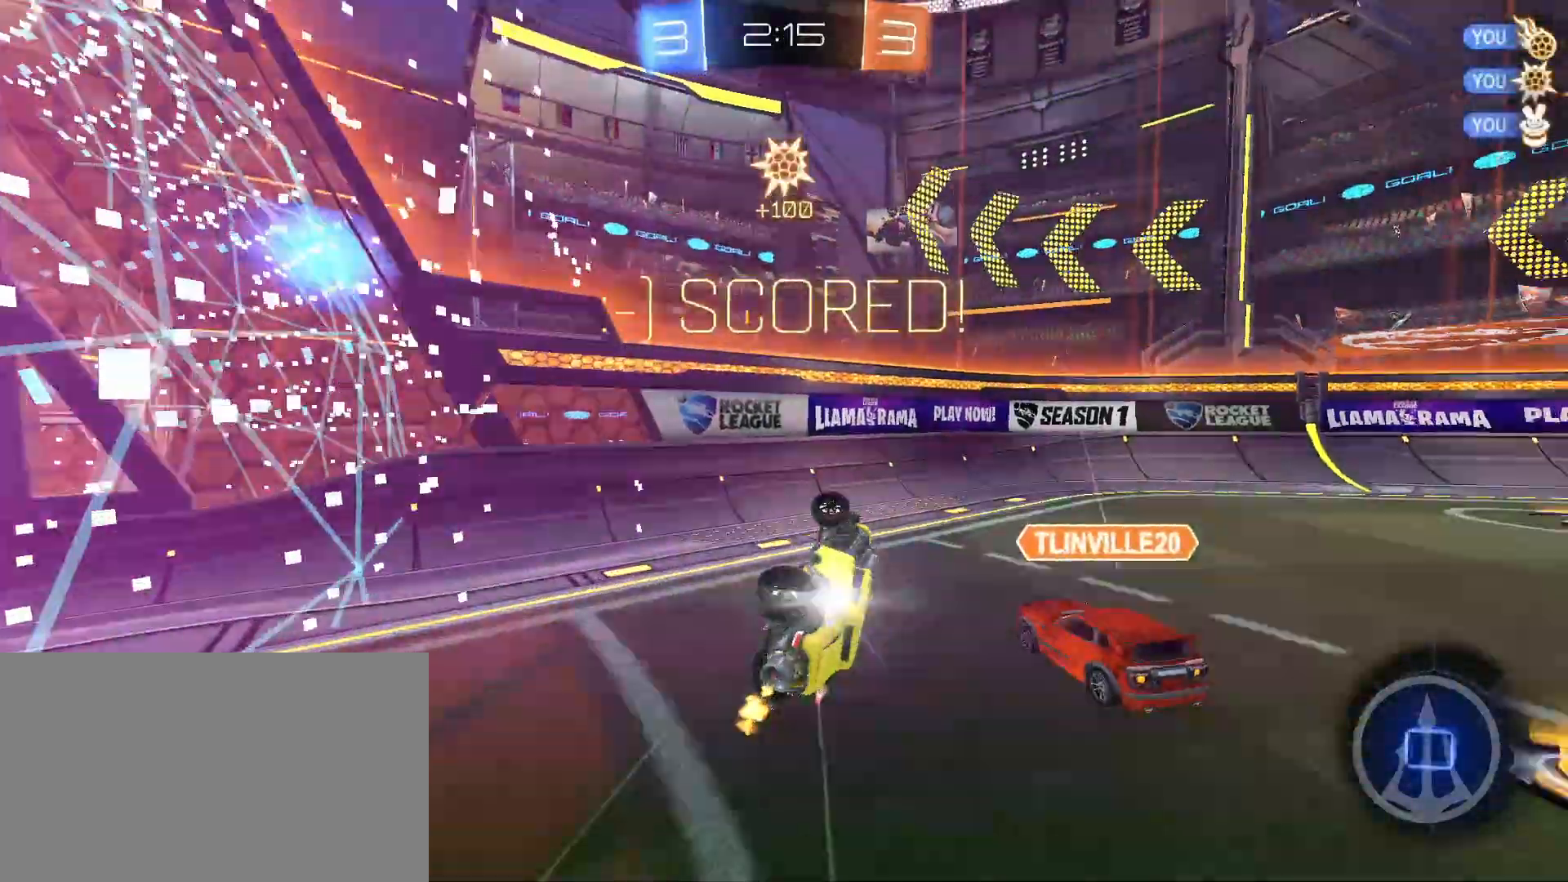
Gameplay with keyboard and mouse; each line is a JSON object with the keys and mouse buttons held at the frame after it. "events" lists presses ("down") and releases ("up") of "a", "alt", "caps_lock", "ctrl", "d", "e", "q", "s", "shift", "space", "w", "mouse_left", "mouse_wheel" and "mouse_right" between this image and that frame as [ms after this image, input, new state], when the widget could be followed in between. "mouse_left", "mouse_wheel", "mouse_right" = the "left", "wheel", "right" buttons of the "mouse" list. No other keys are recorded. "wheel" means that the mouse wheel is clicked or scrolled. Mouse movement is not recorded.
{"keys": [], "mouse": [], "events": [[383, "shift", "up"], [383, "w", "up"], [417, "a", "up"]]}
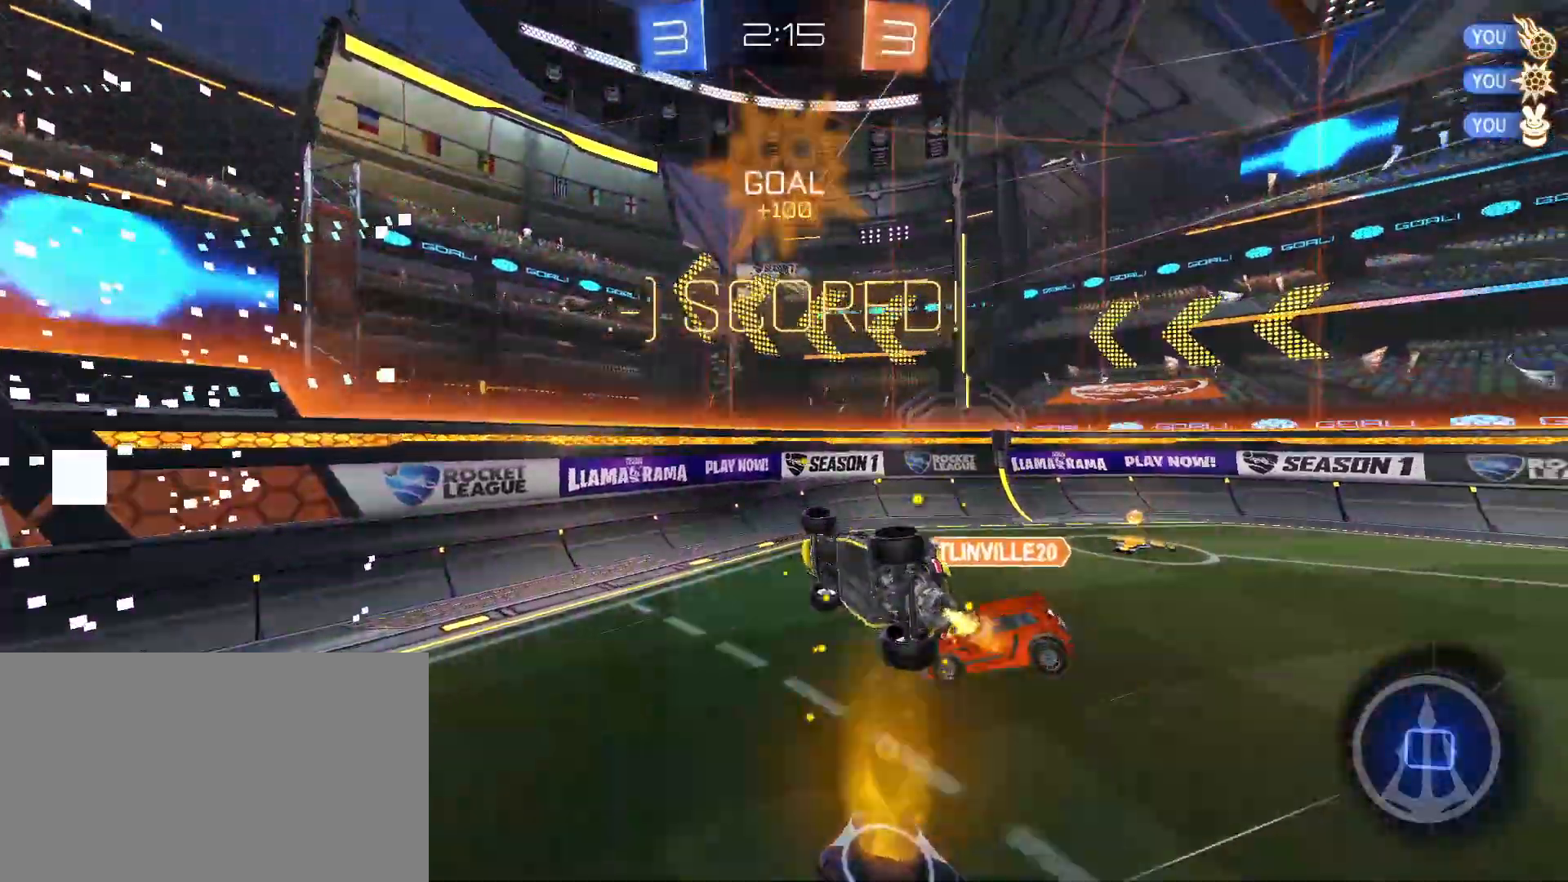
{"keys": ["d", "s"], "mouse": [], "events": [[67, "d", "down"], [117, "d", "up"], [117, "s", "down"], [250, "d", "down"]]}
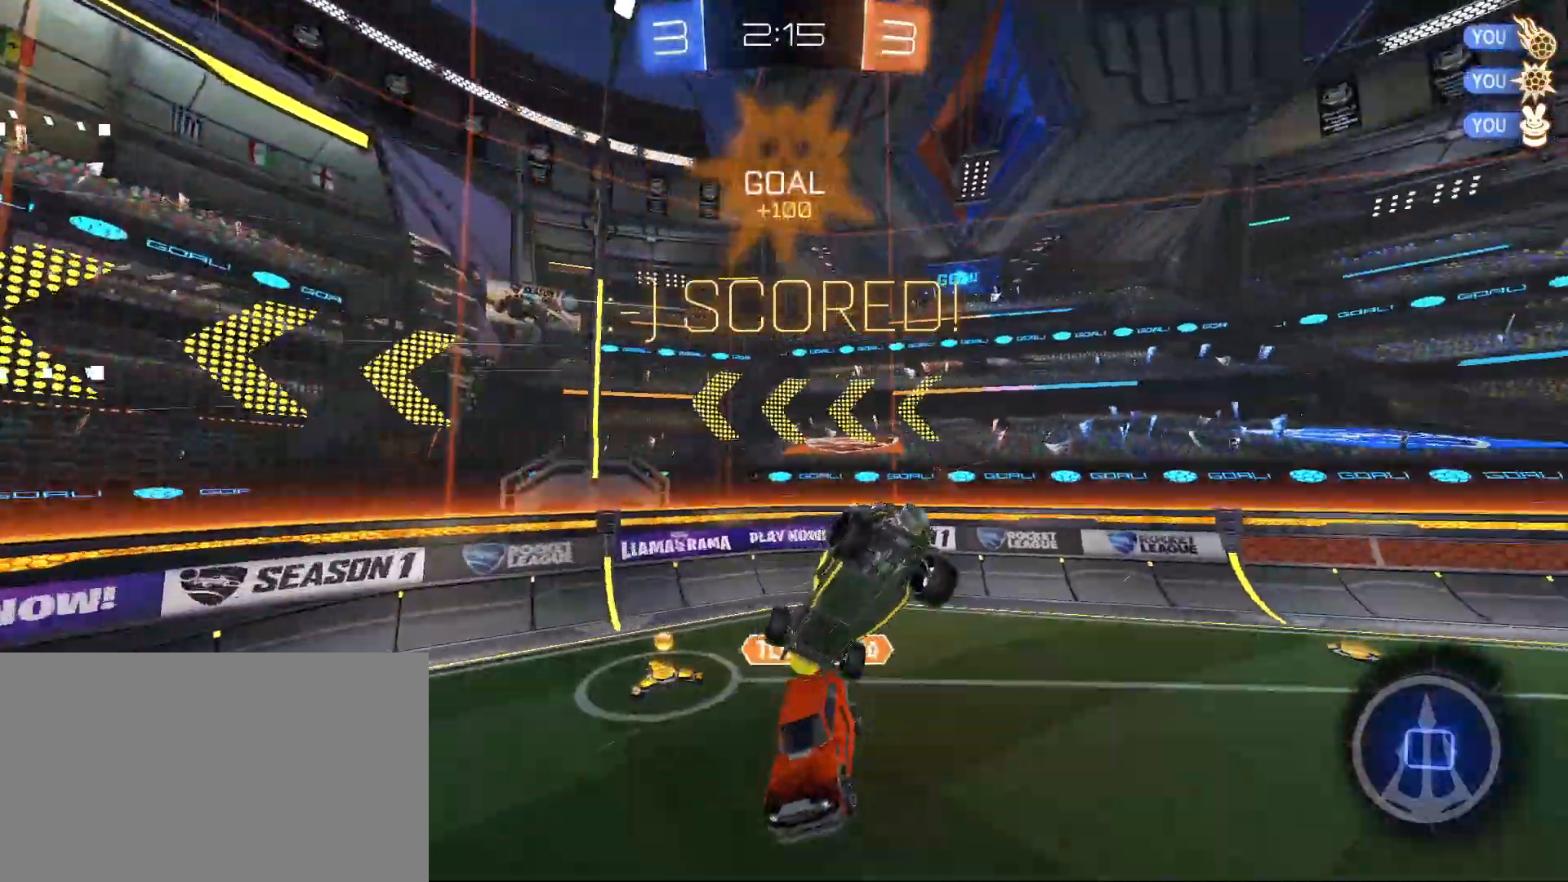
{"keys": ["d"], "mouse": [], "events": [[83, "d", "up"], [133, "d", "down"], [217, "s", "up"], [217, "shift", "down"], [317, "shift", "up"]]}
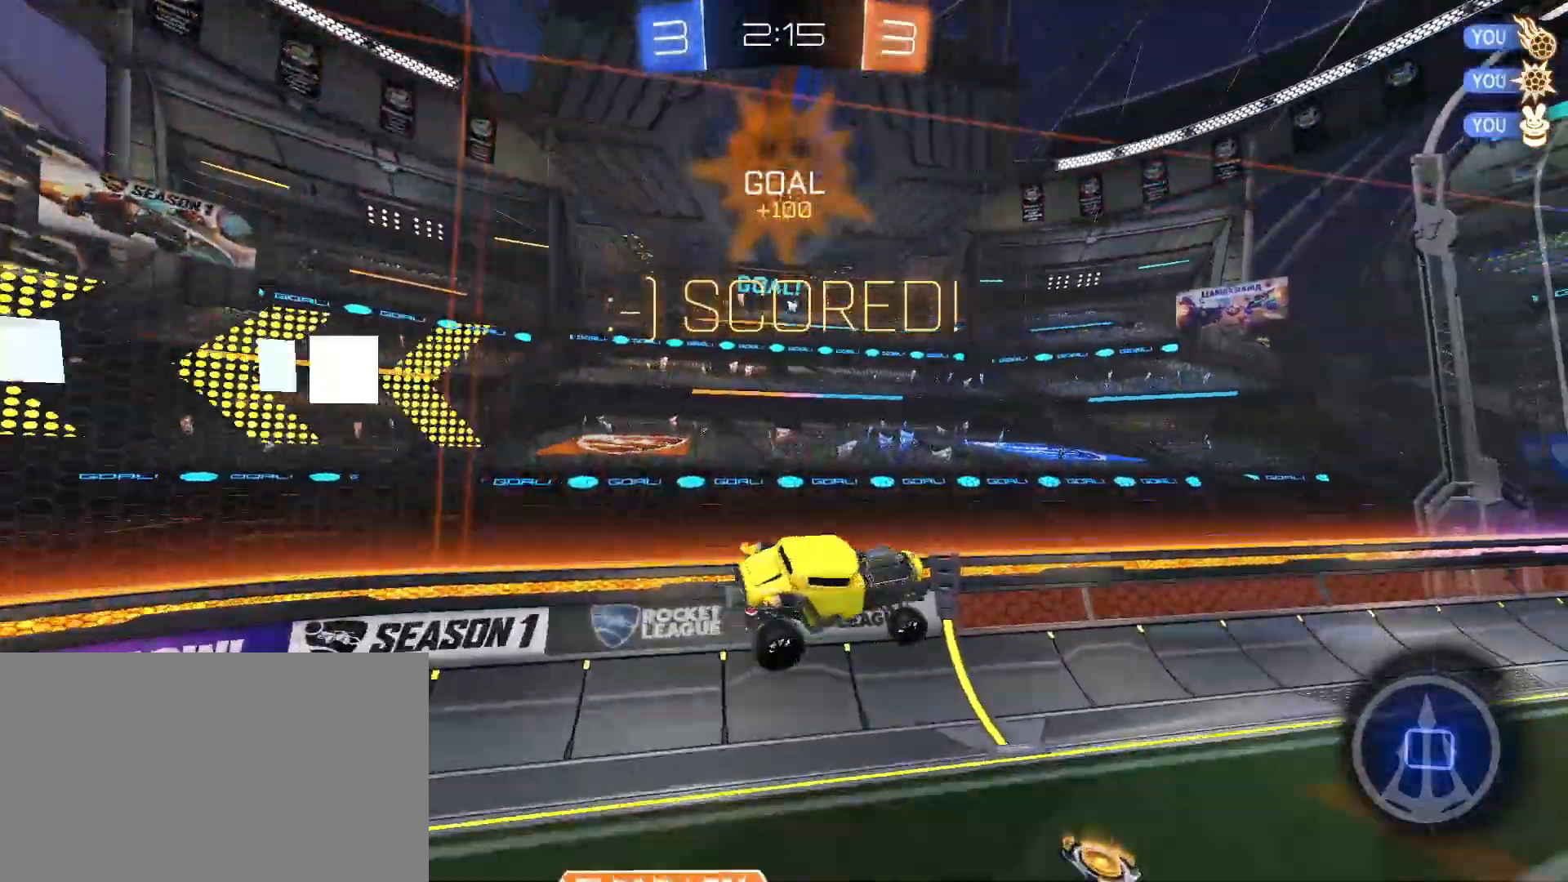
{"keys": ["a", "w"], "mouse": [], "events": [[33, "d", "up"], [33, "shift", "down"], [233, "shift", "up"], [333, "a", "down"], [333, "w", "down"]]}
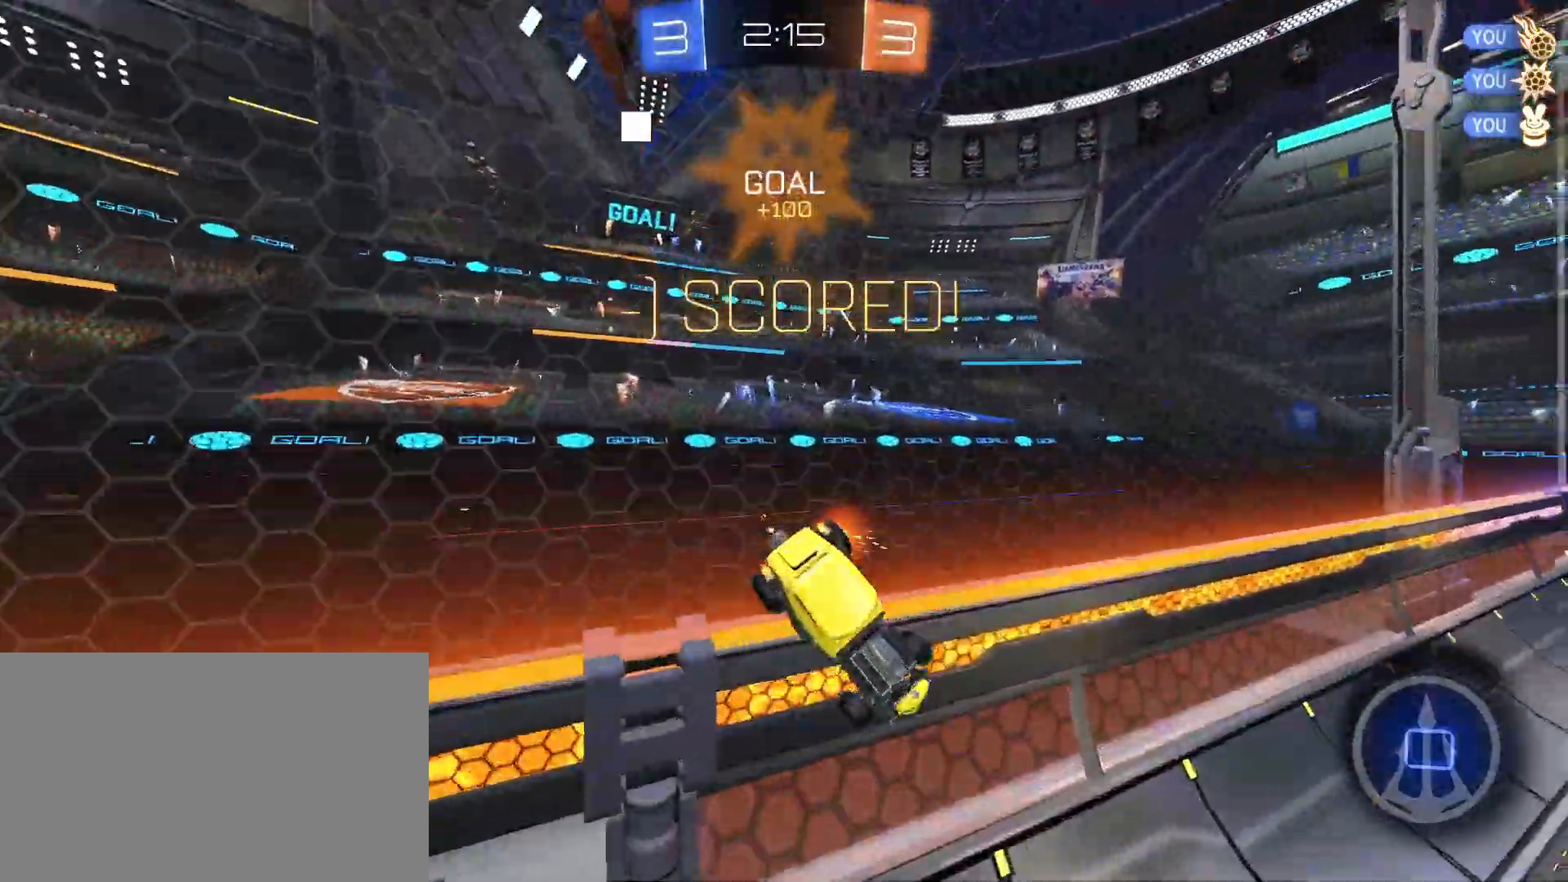
{"keys": ["w"], "mouse": [], "events": [[300, "a", "up"]]}
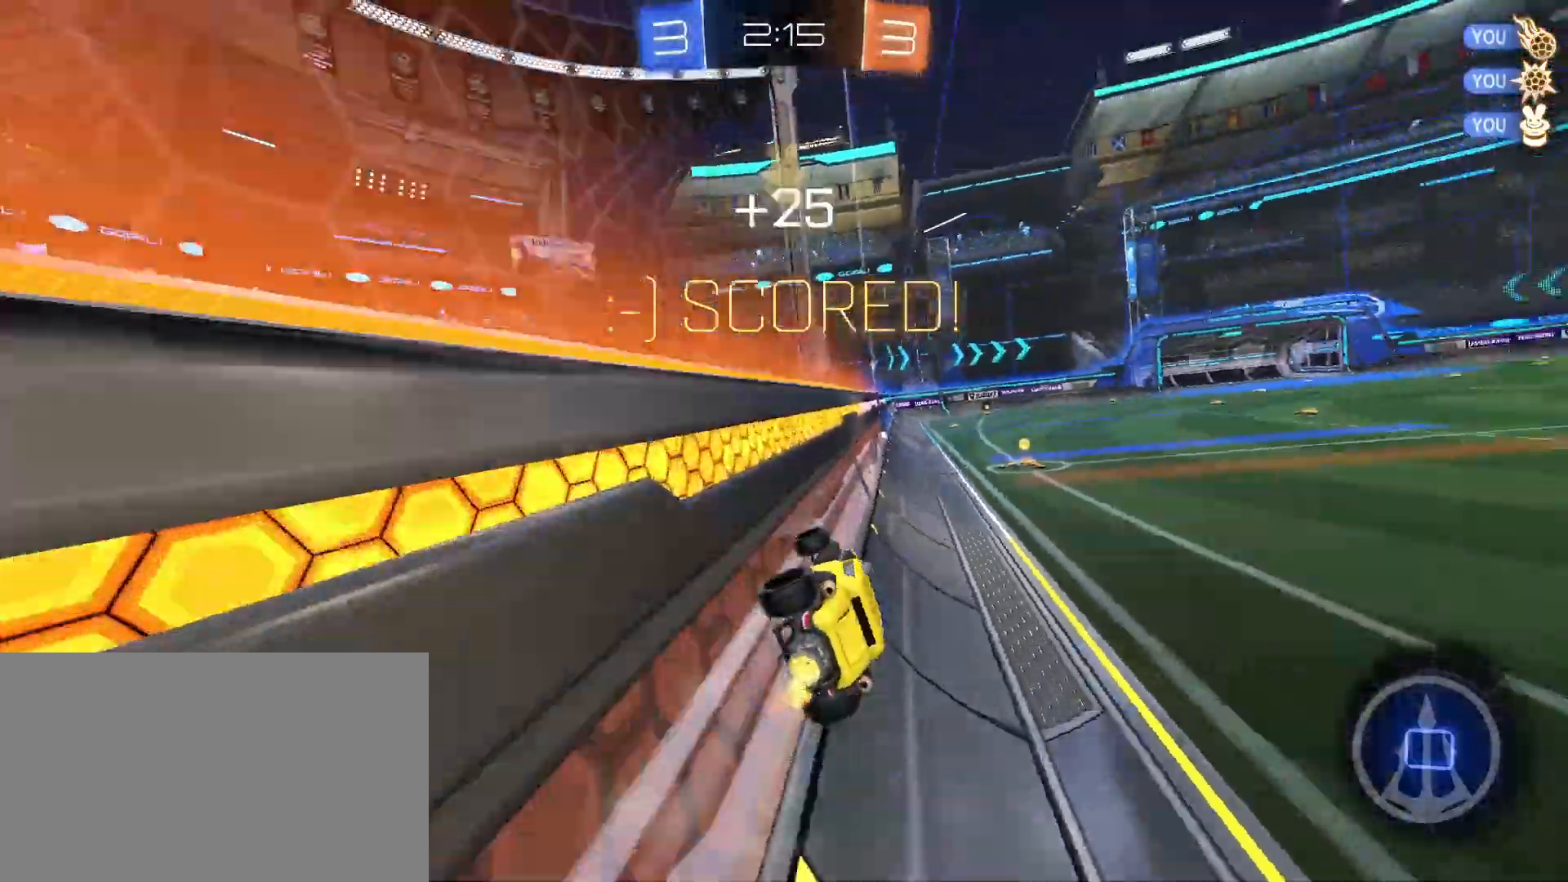
{"keys": ["a", "shift"], "mouse": [], "events": [[133, "d", "down"], [267, "d", "up"], [317, "mouse_right", "down"], [417, "mouse_right", "up"], [417, "w", "up"], [500, "a", "down"], [500, "shift", "down"]]}
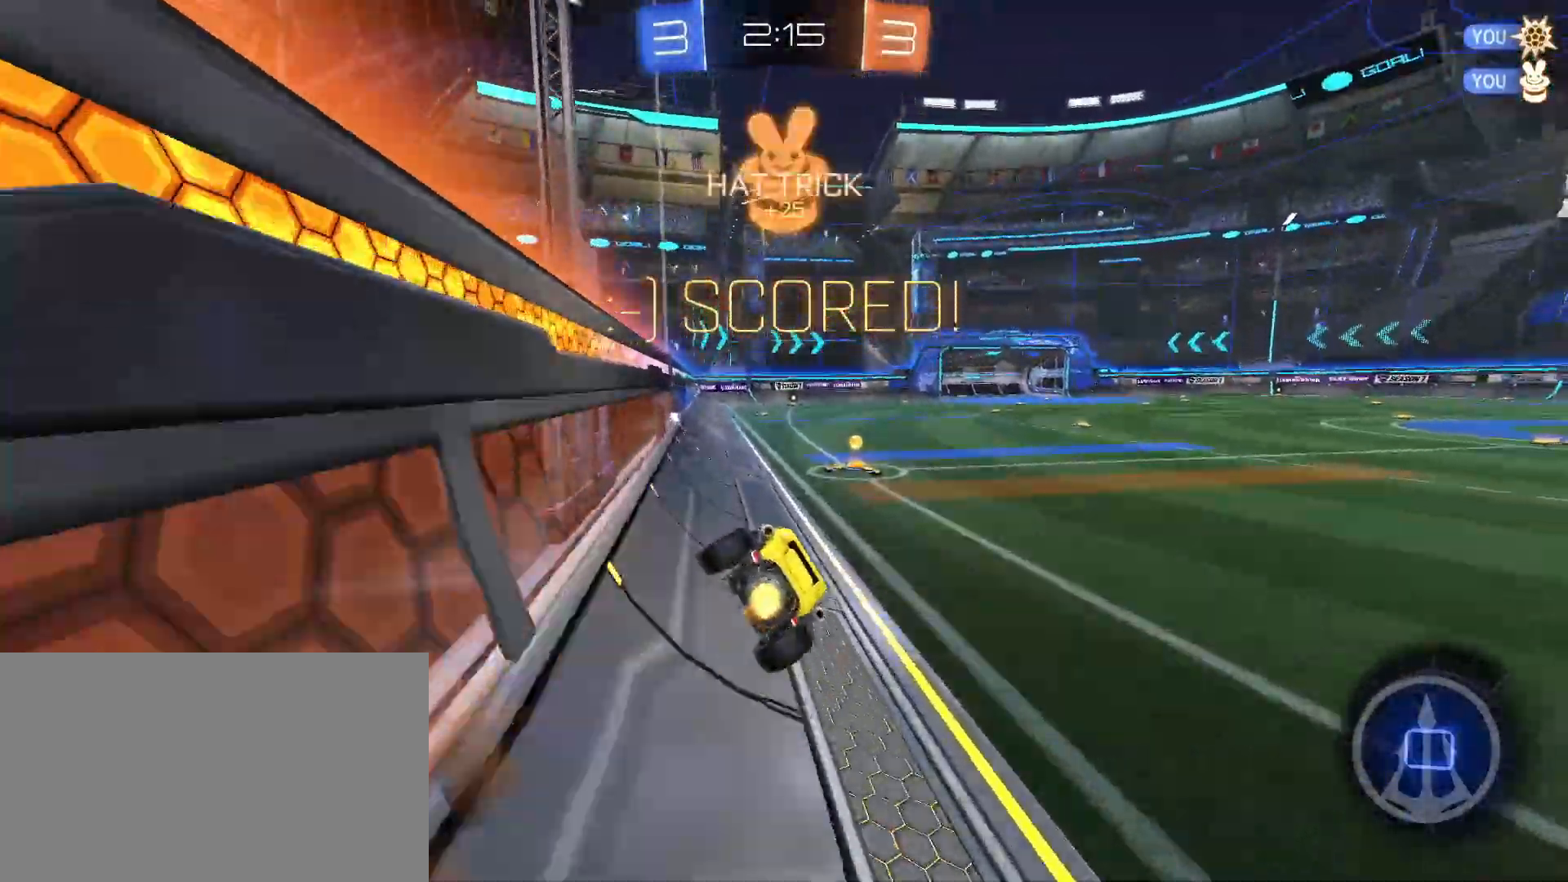
{"keys": ["w"], "mouse": [], "events": [[50, "s", "down"], [183, "a", "up"], [183, "shift", "up"], [233, "d", "down"], [233, "s", "up"], [283, "d", "up"], [333, "w", "down"], [417, "mouse_right", "down"], [500, "mouse_right", "up"]]}
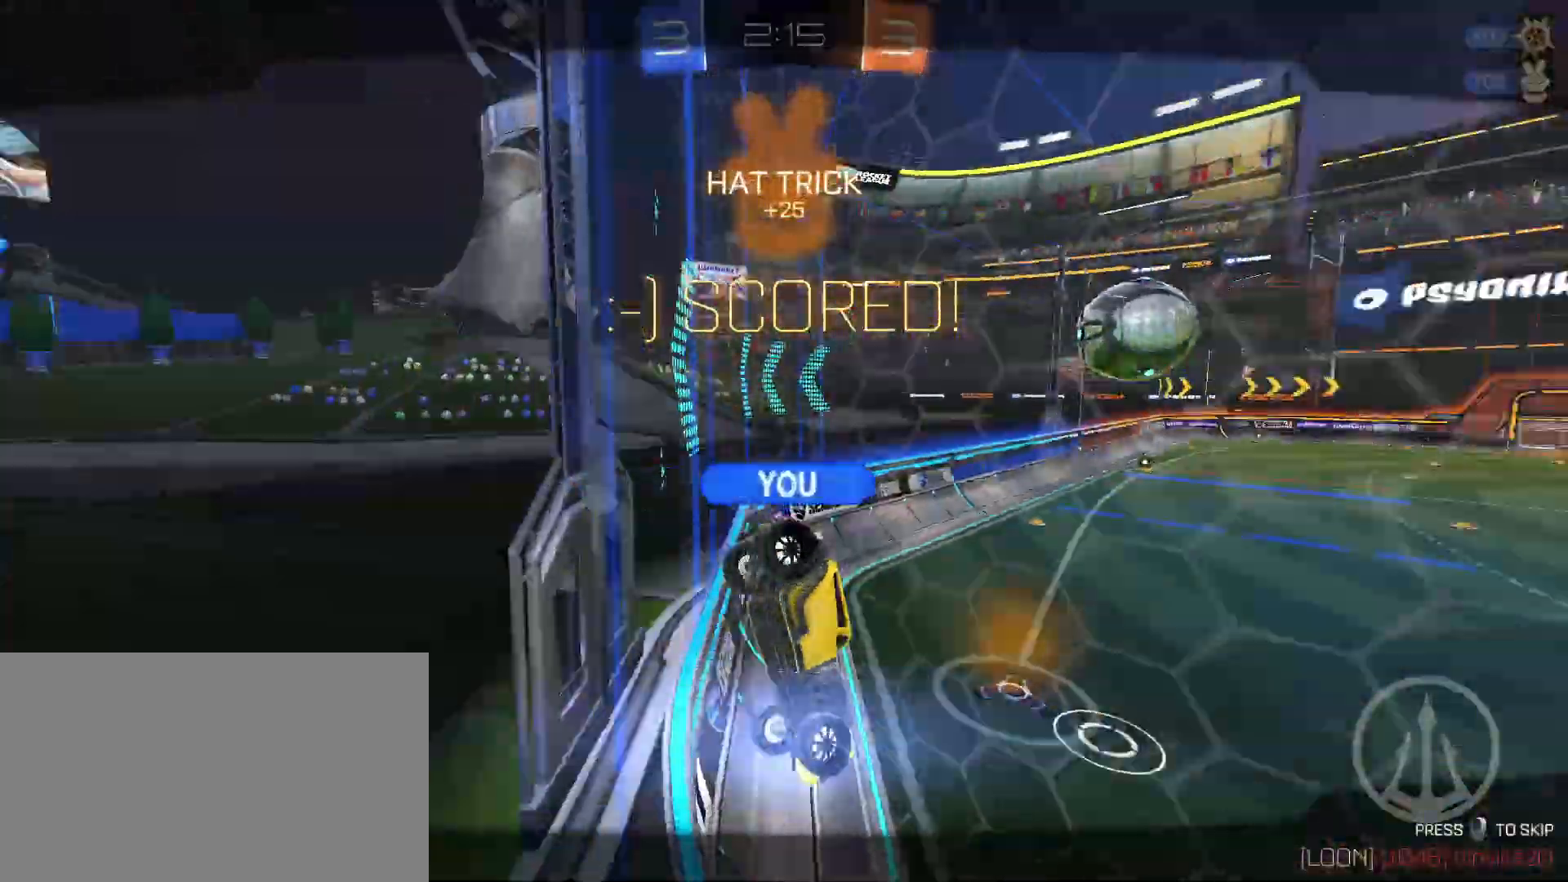
{"keys": [], "mouse": [], "events": [[200, "w", "up"]]}
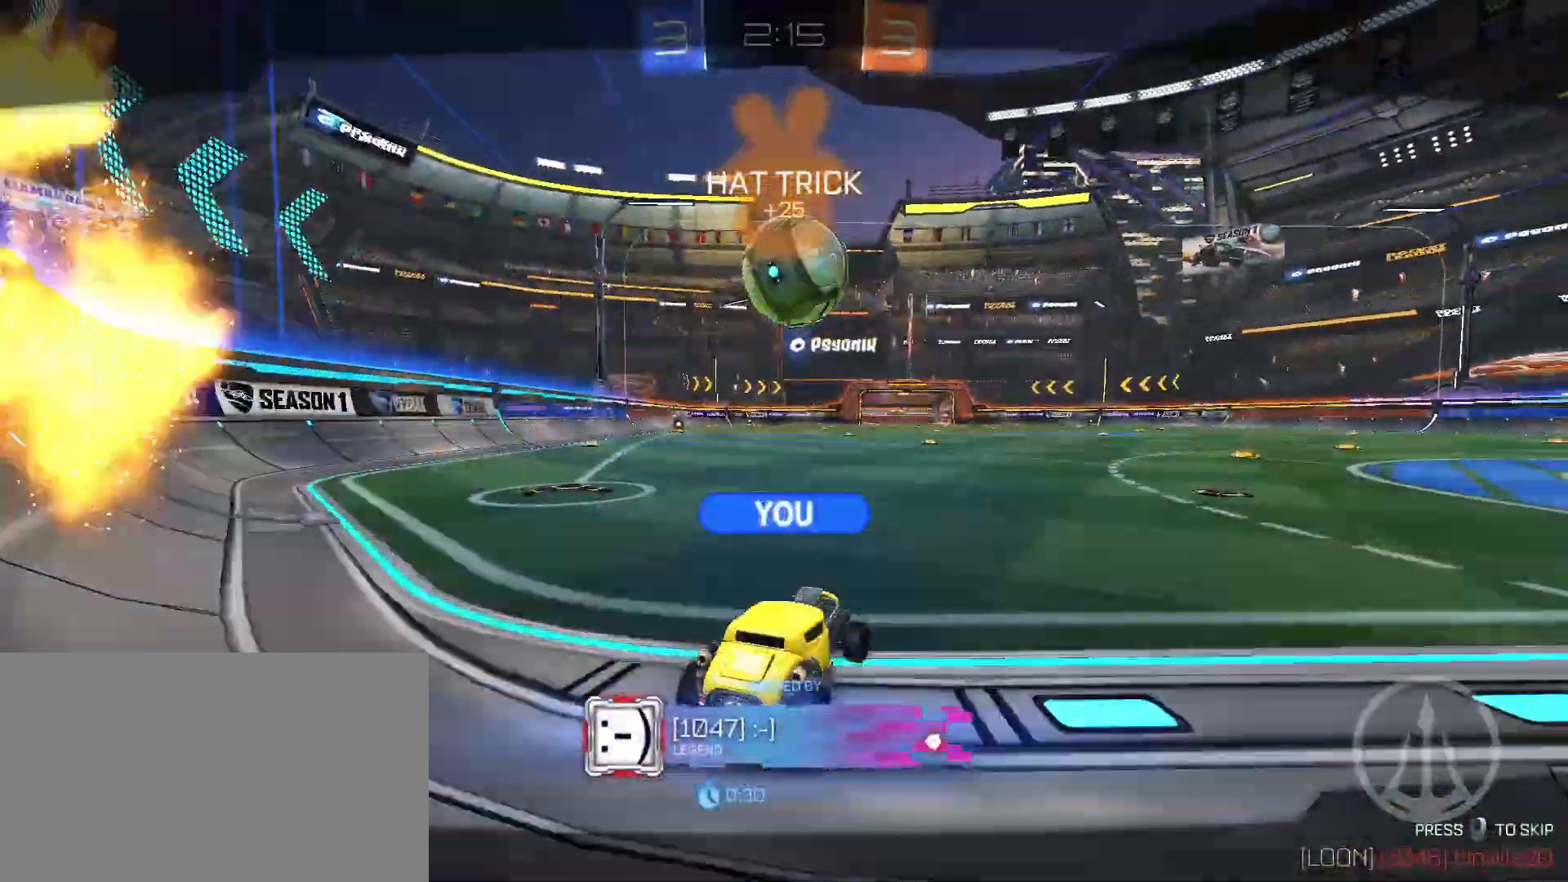
{"keys": [], "mouse": [], "events": [[133, "mouse_right", "down"], [217, "mouse_right", "up"], [317, "mouse_right", "down"], [417, "mouse_right", "up"]]}
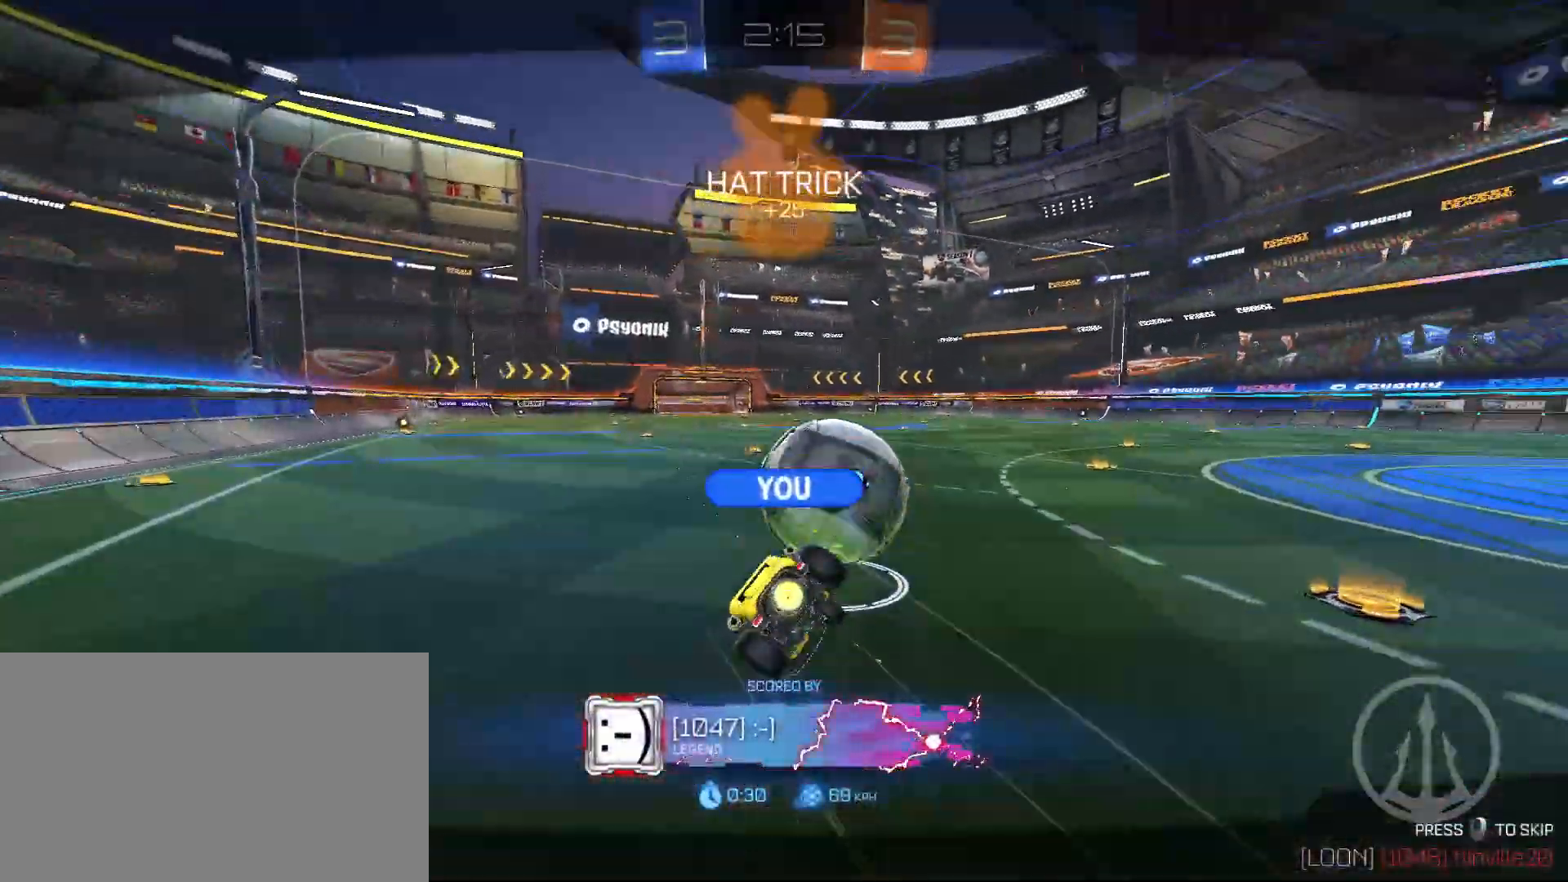
{"keys": [], "mouse": [], "events": []}
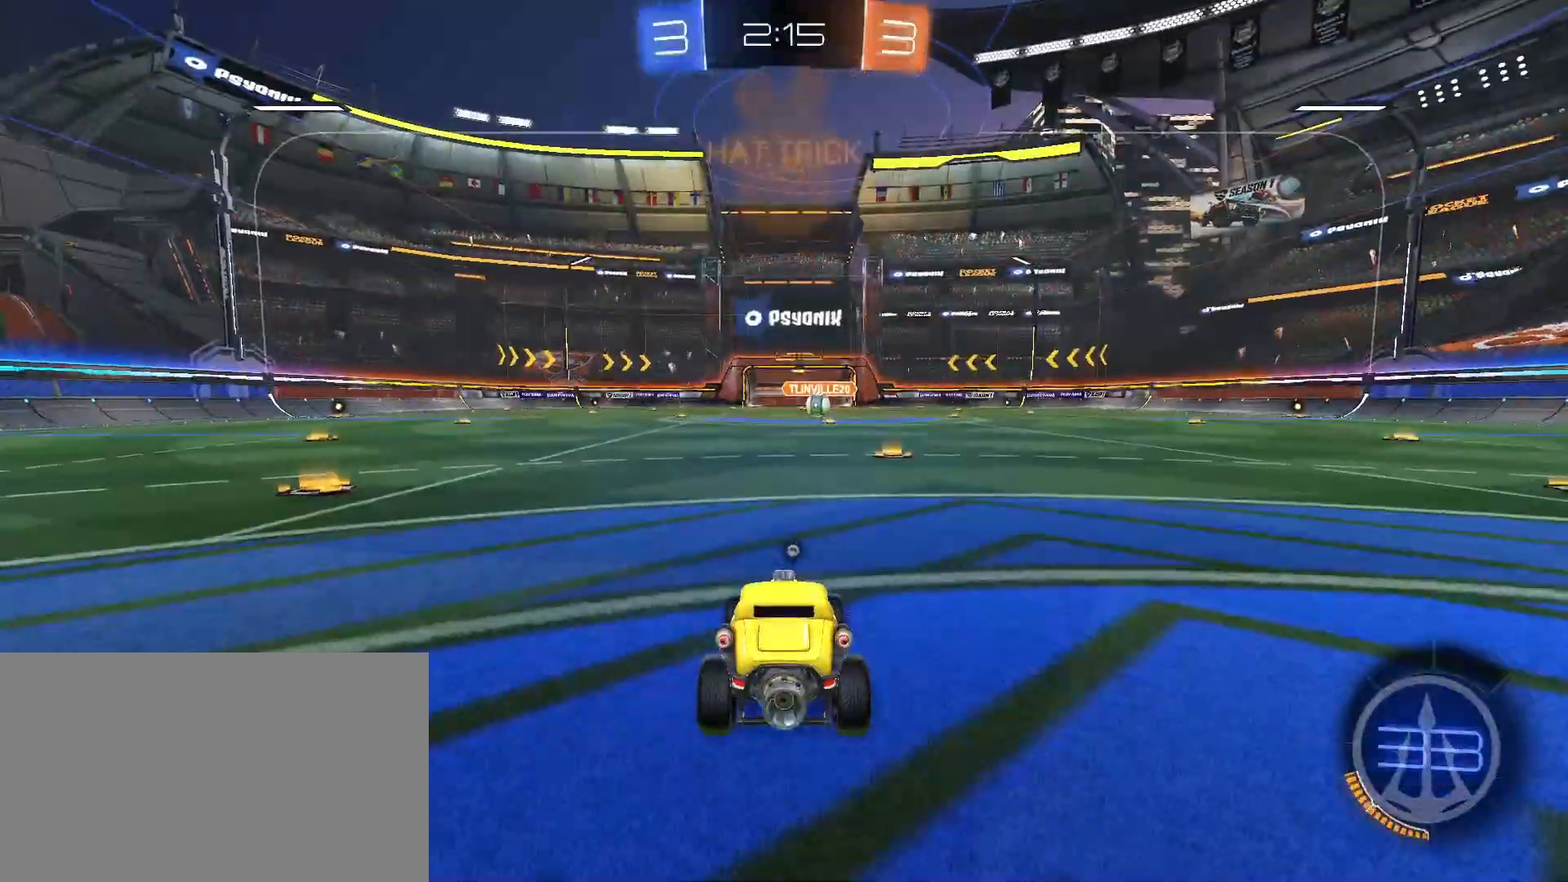
{"keys": [], "mouse": [], "events": []}
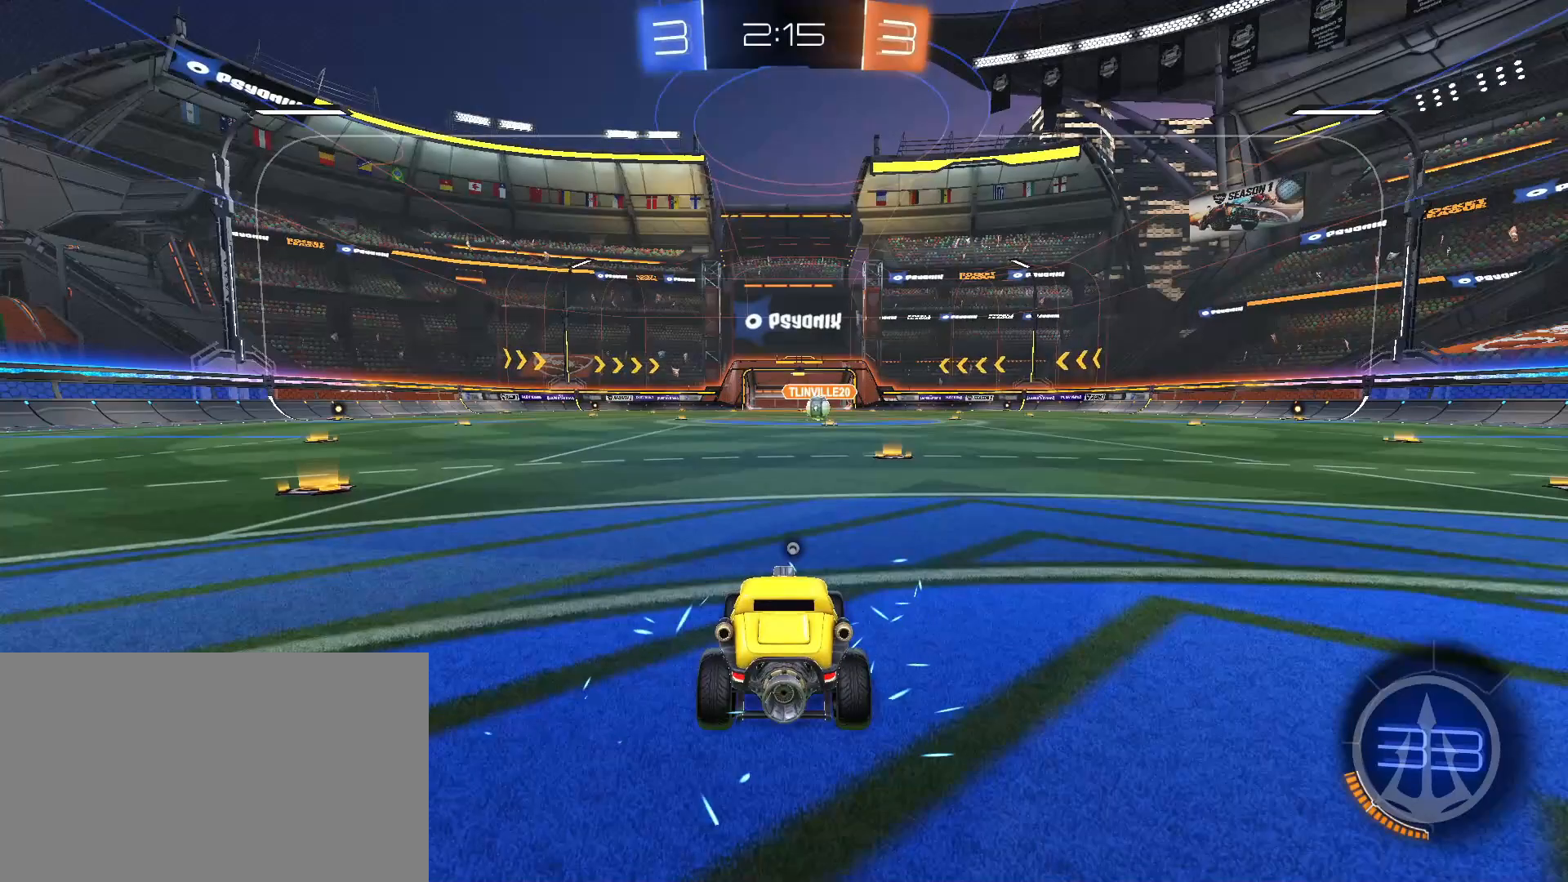
{"keys": [], "mouse": [], "events": []}
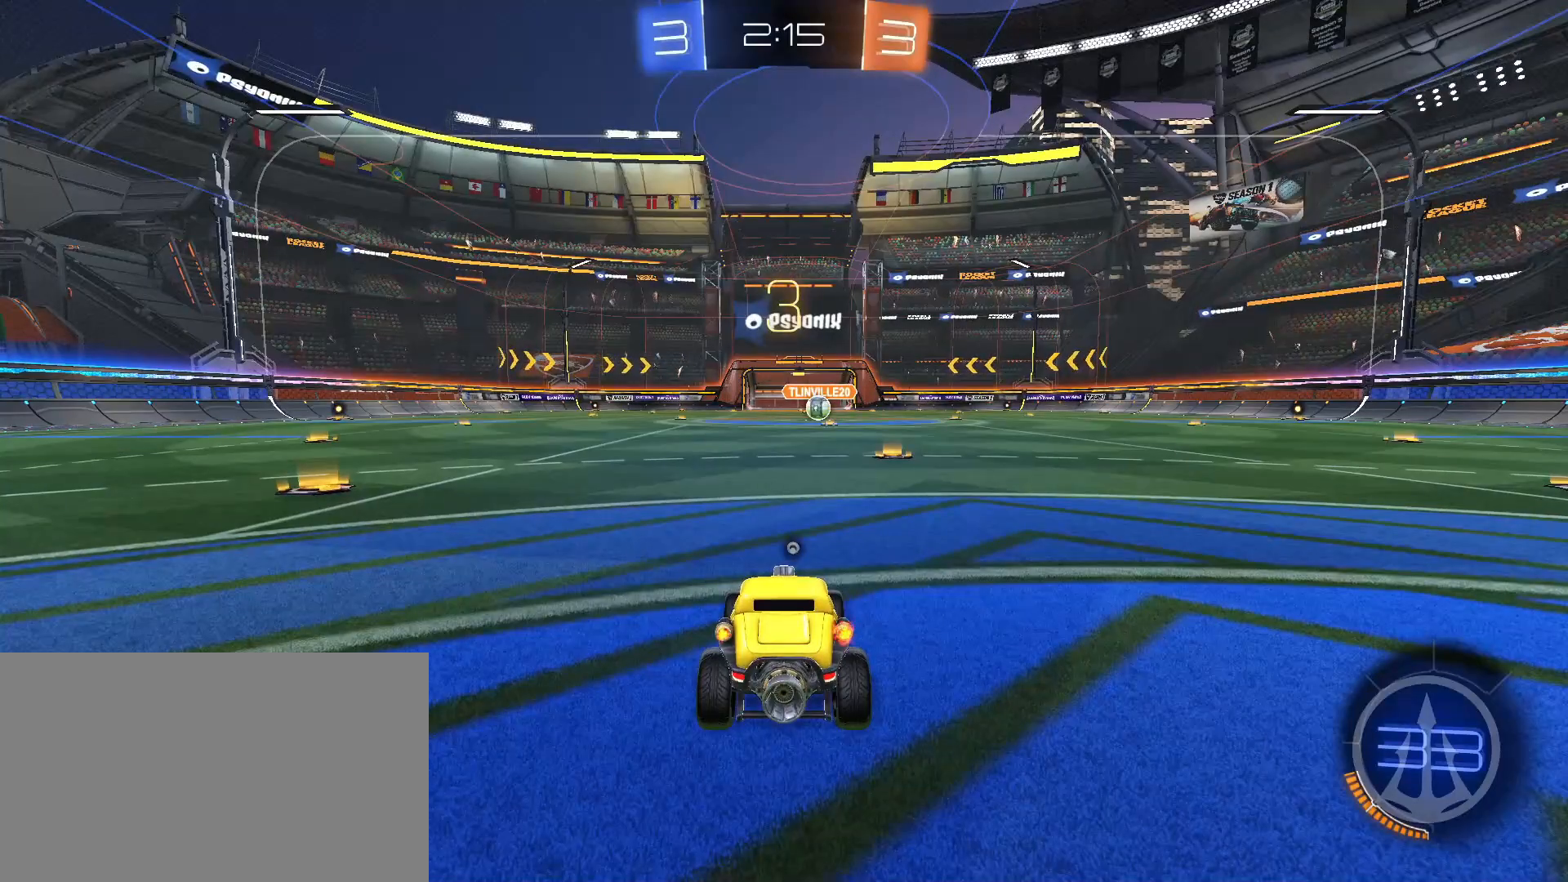
{"keys": [], "mouse": [], "events": []}
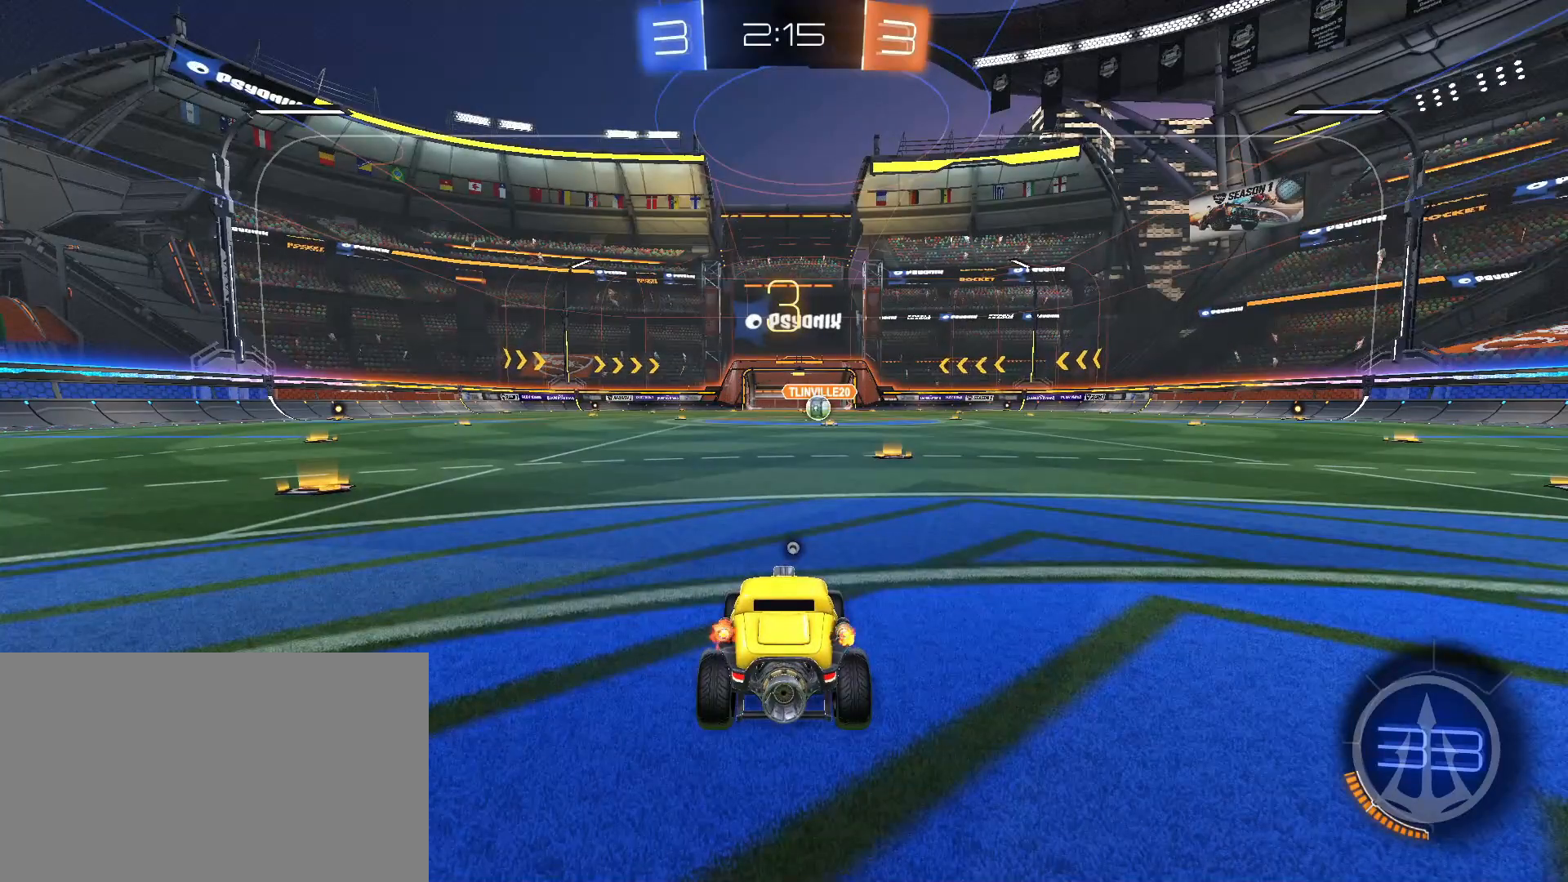
{"keys": [], "mouse": [], "events": []}
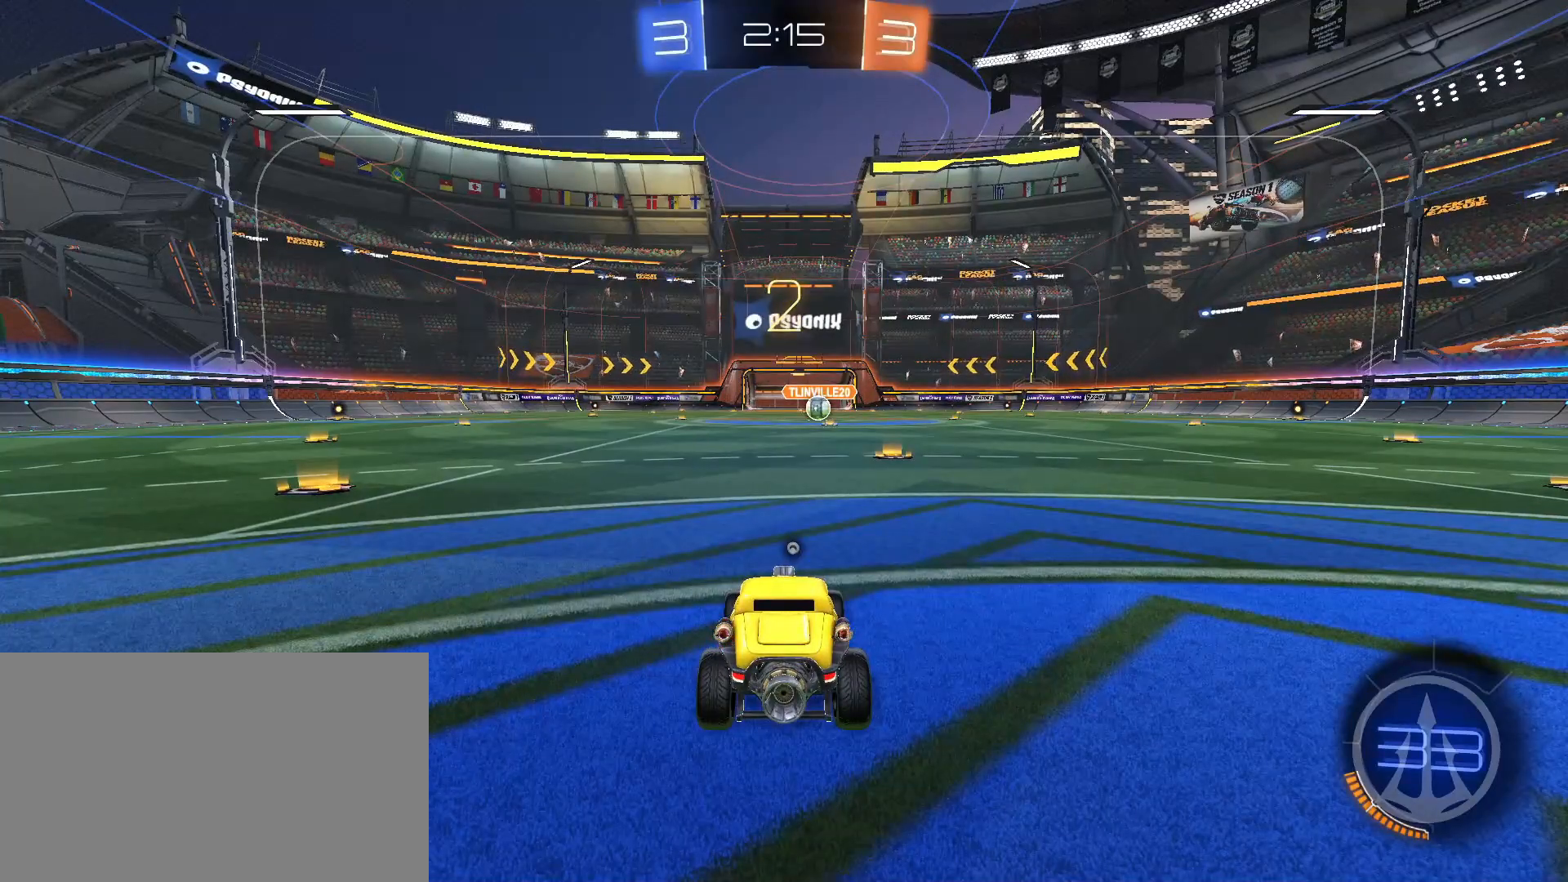
{"keys": ["w"], "mouse": [], "events": [[500, "w", "down"]]}
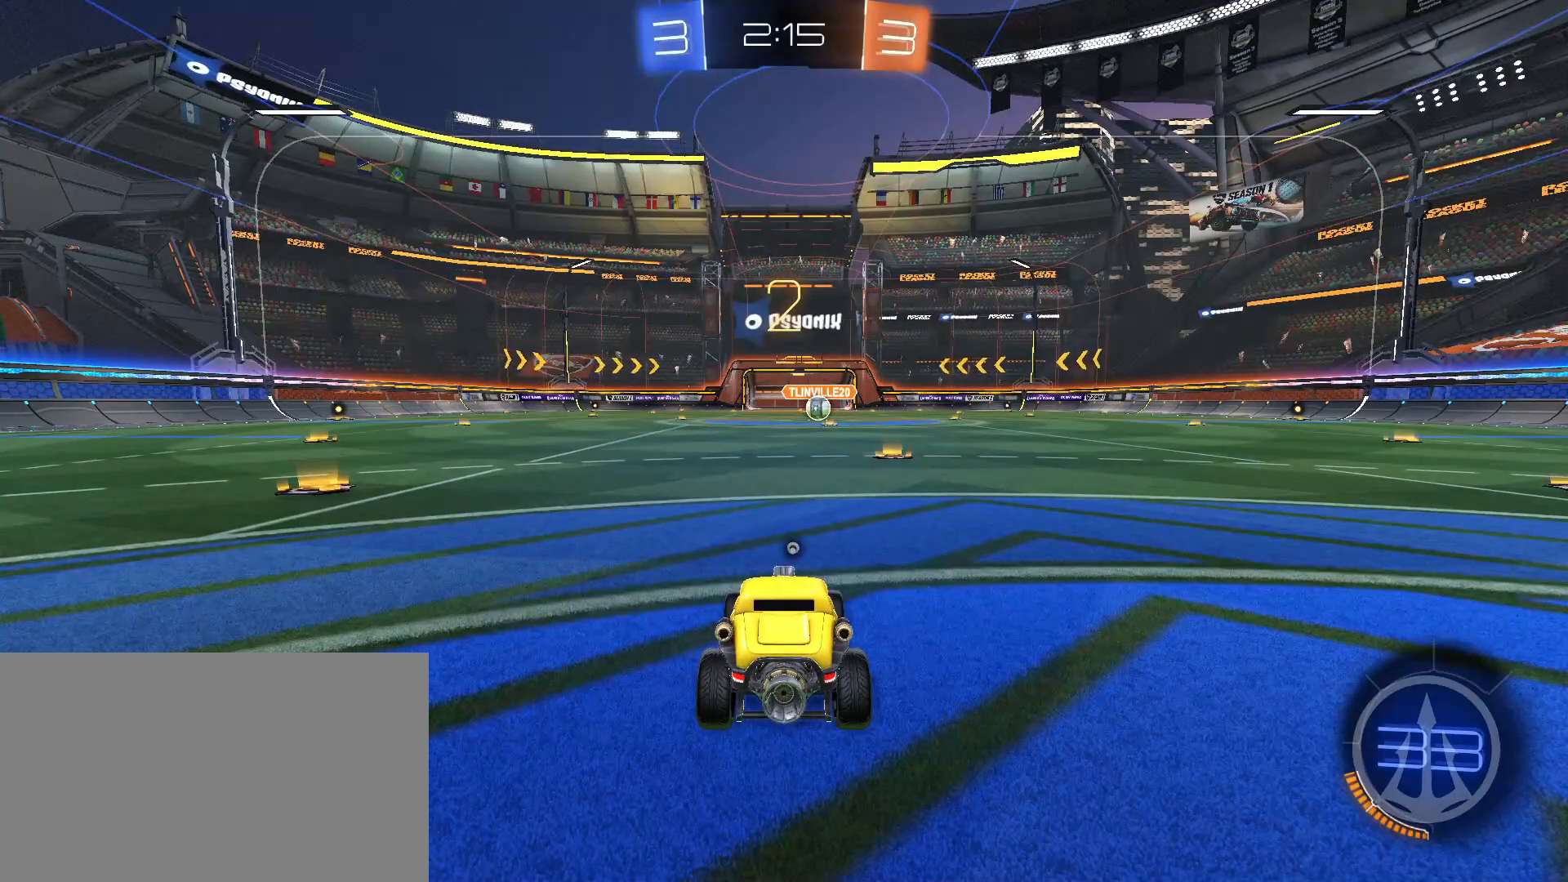
{"keys": ["w"], "mouse": ["left"], "events": [[100, "mouse_left", "down"]]}
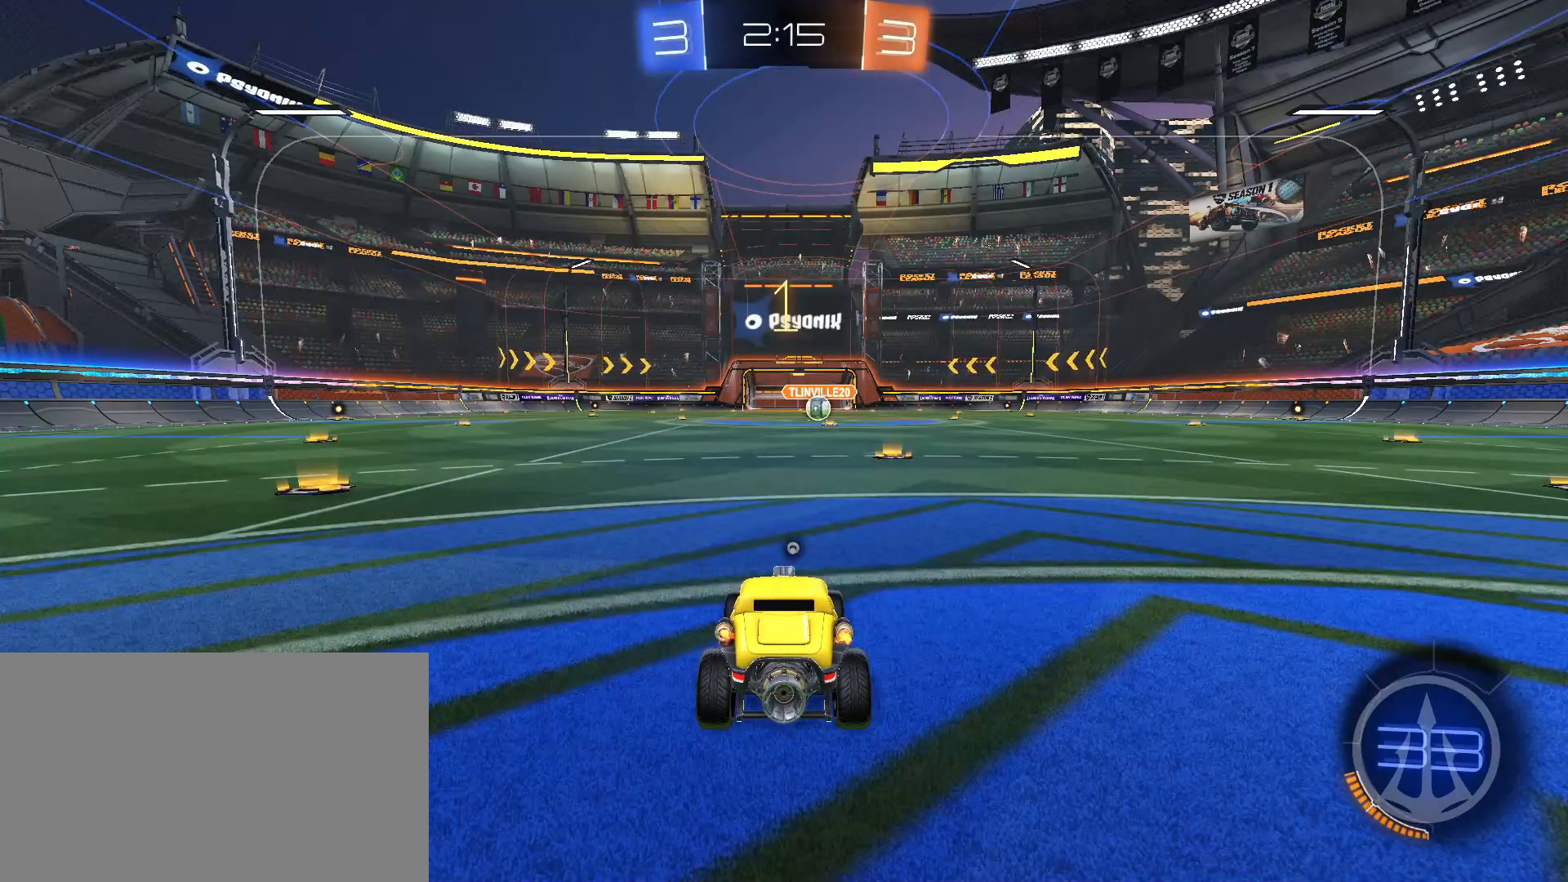
{"keys": ["w"], "mouse": ["left"], "events": []}
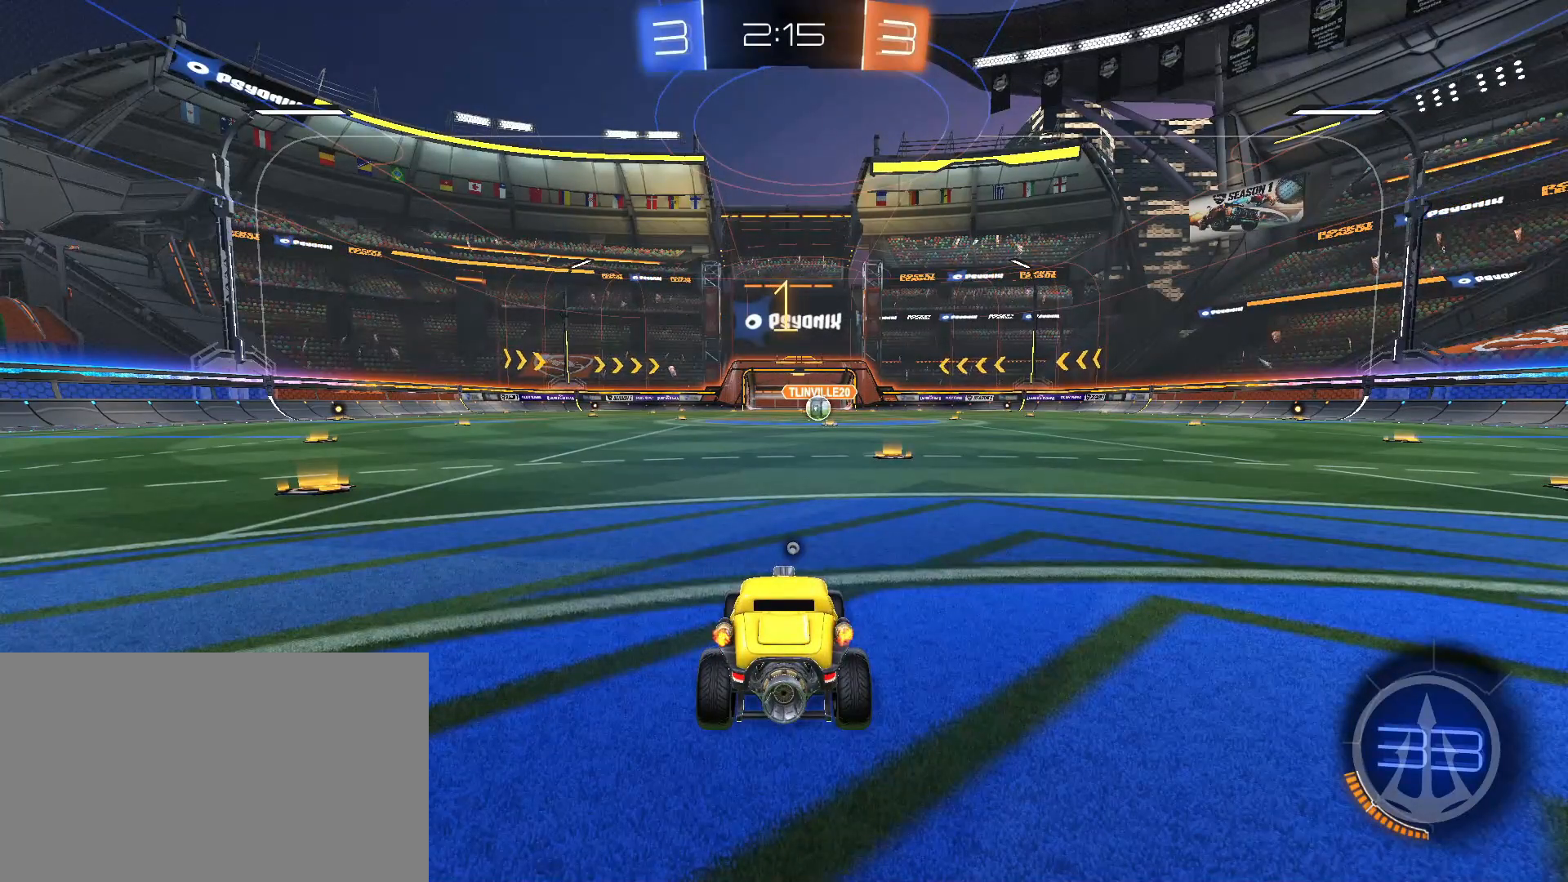
{"keys": ["w"], "mouse": ["left"], "events": [[267, "d", "down"], [367, "d", "up"]]}
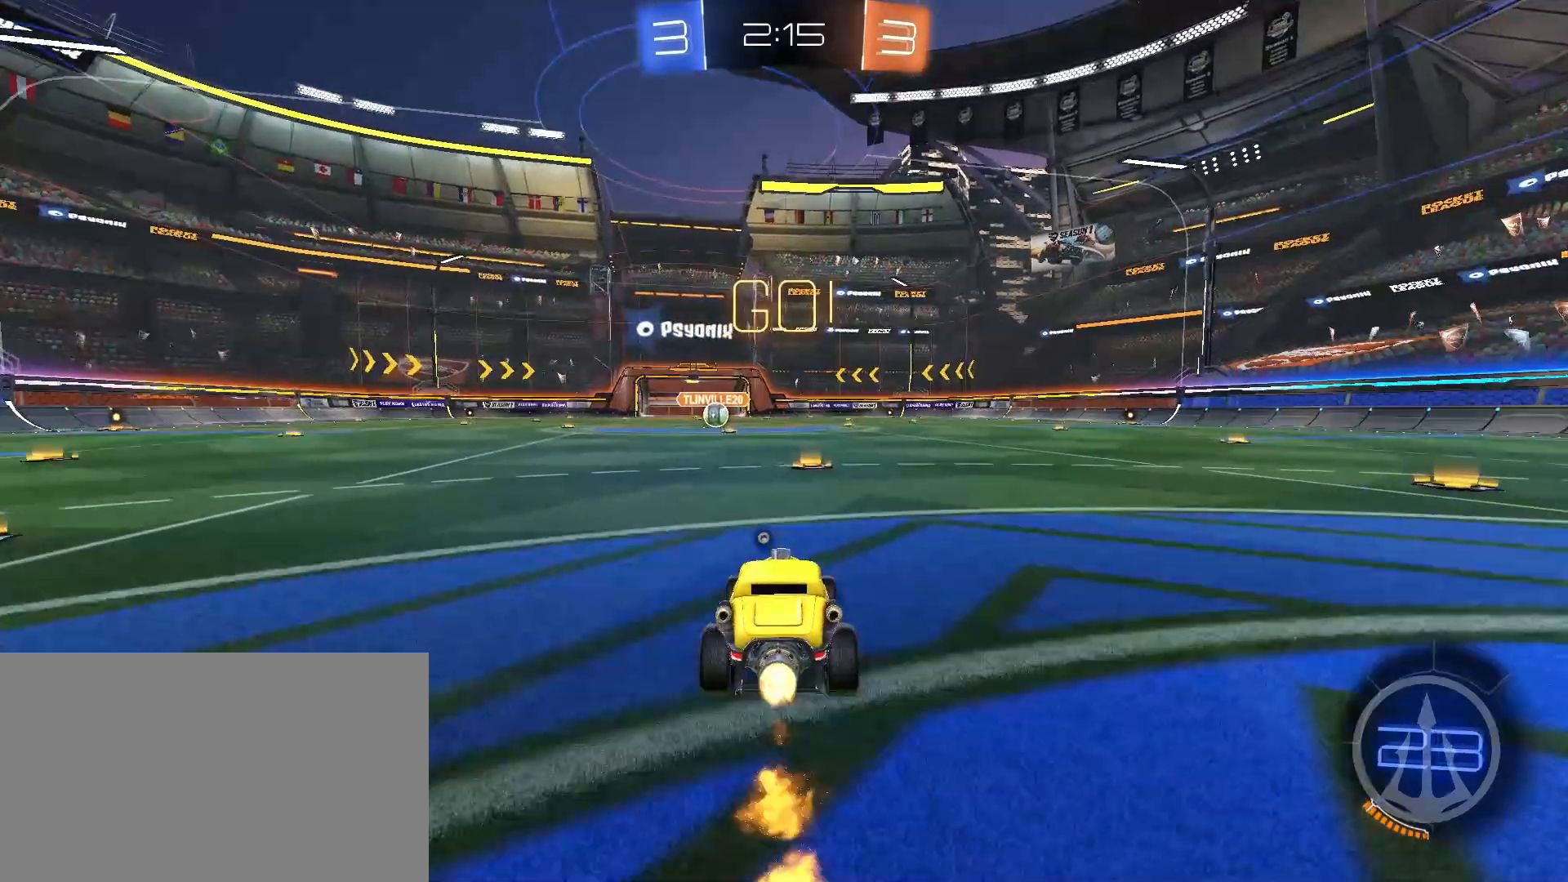
{"keys": ["a", "shift", "space", "w"], "mouse": ["left", "right"]}
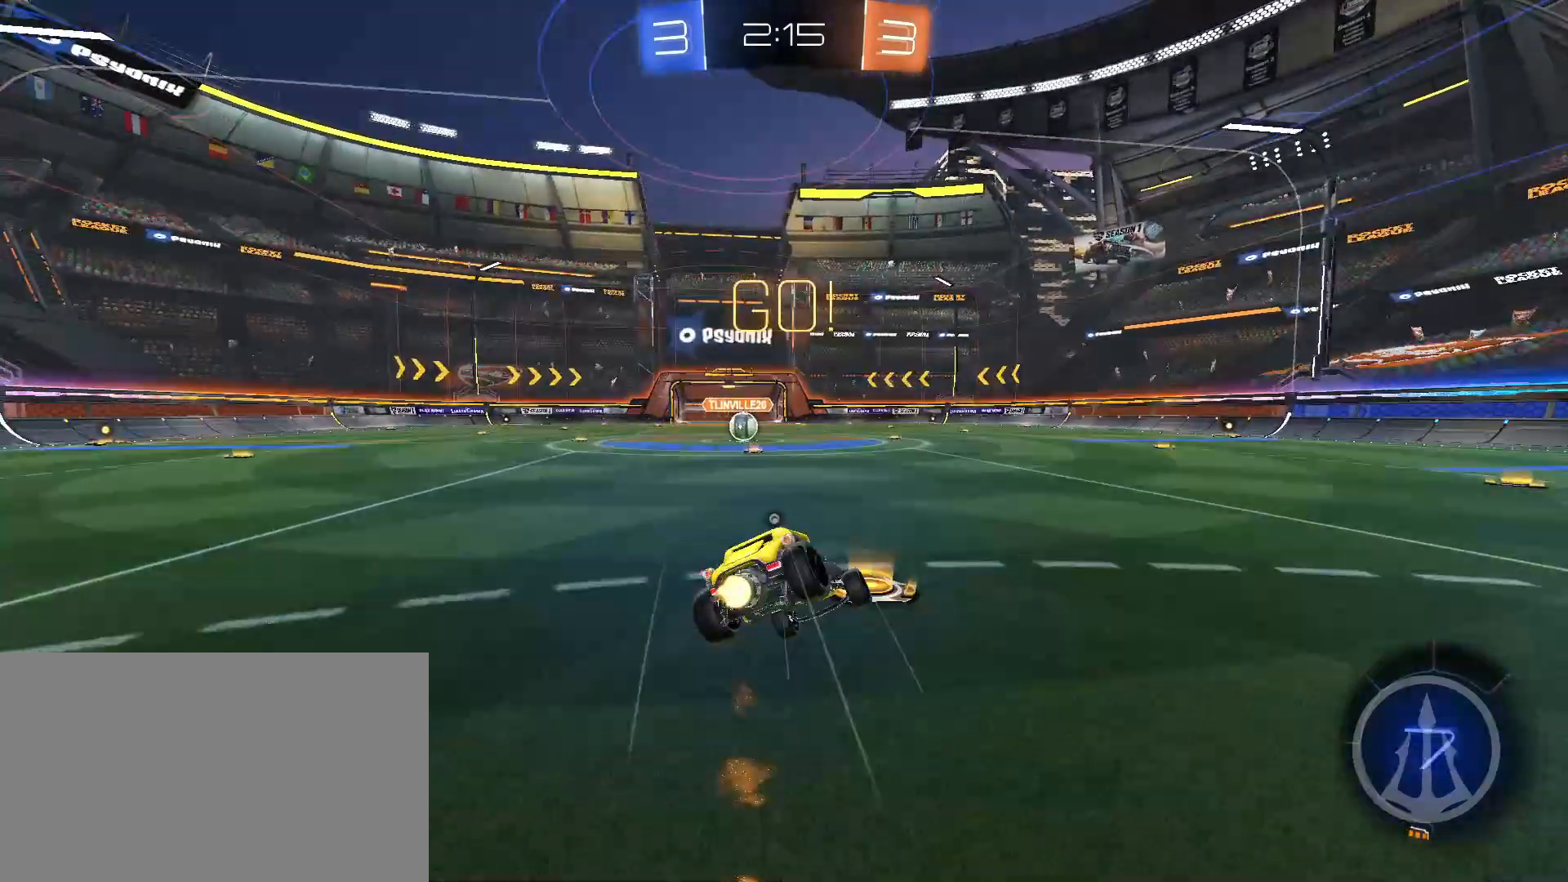
{"keys": ["a", "space"], "mouse": [], "events": [[17, "mouse_right", "up"], [17, "space", "up"], [117, "mouse_left", "up"], [167, "w", "up"], [200, "a", "up"], [200, "shift", "up"], [200, "space", "down"], [250, "space", "up"], [433, "a", "down"], [433, "space", "down"]]}
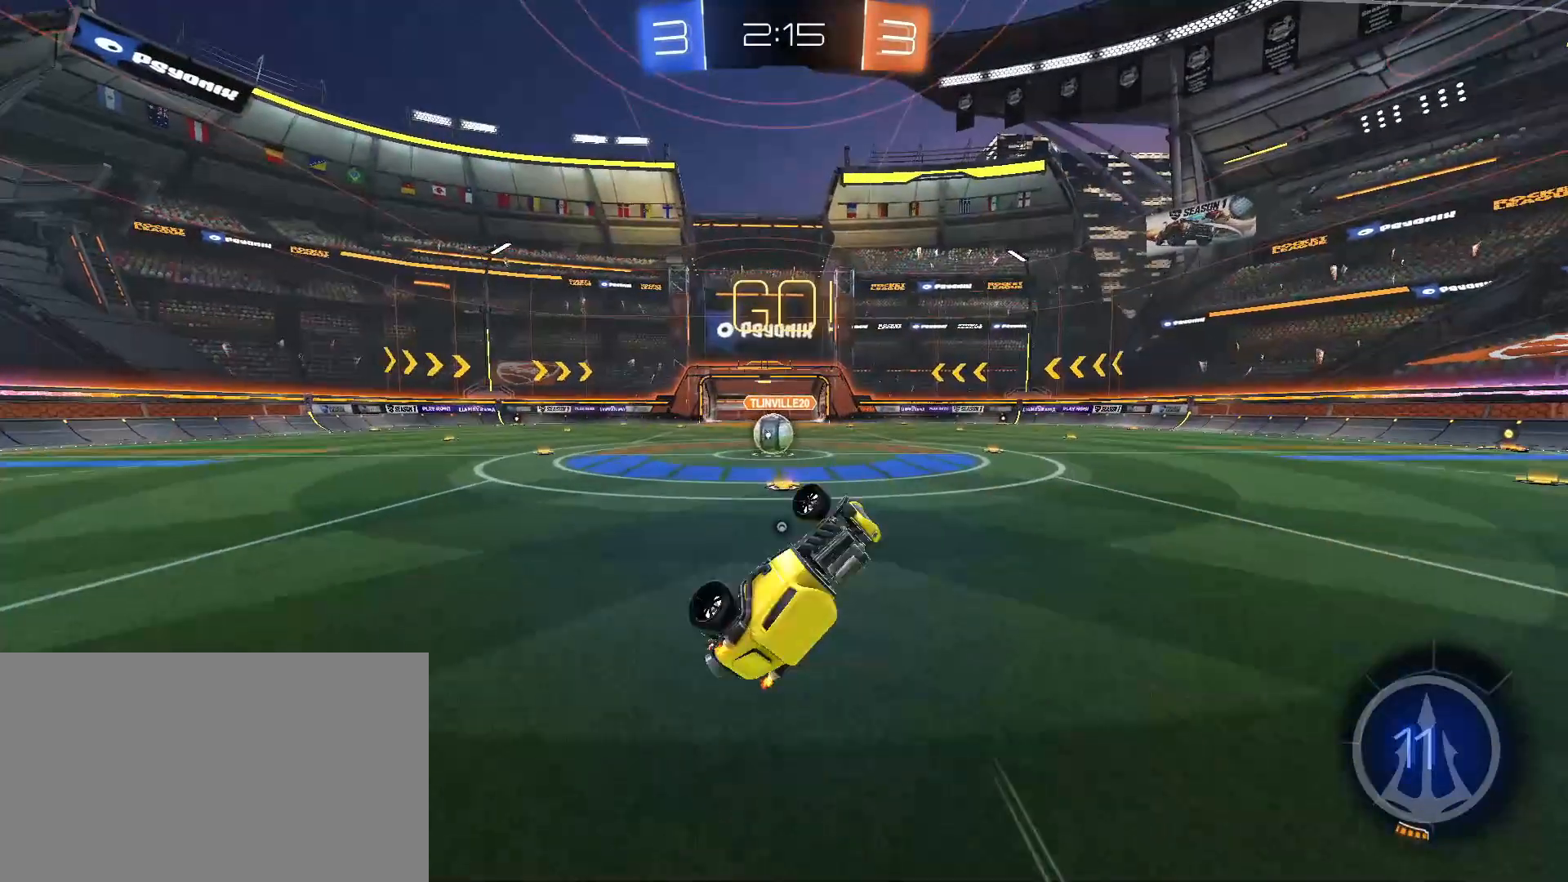
{"keys": [], "mouse": ["left"], "events": [[33, "space", "up"], [217, "a", "up"], [367, "a", "down"], [367, "mouse_left", "down"], [450, "a", "up"]]}
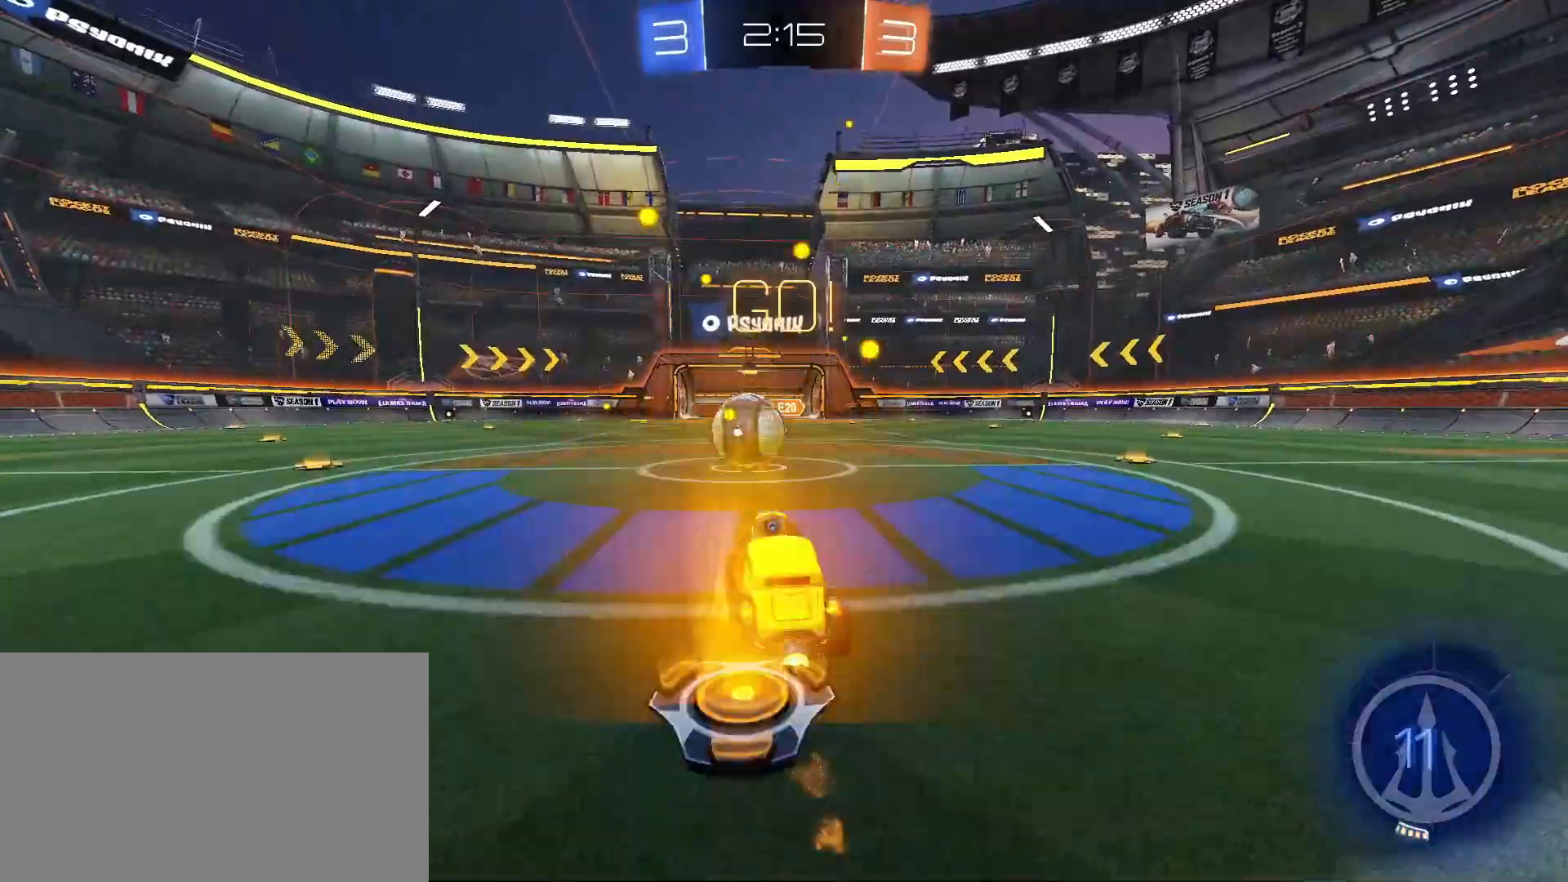
{"keys": ["a", "shift"], "mouse": ["left"], "events": [[100, "space", "down"], [183, "mouse_right", "down"], [183, "space", "up"], [233, "a", "down"], [283, "mouse_right", "up"], [283, "shift", "down"], [383, "mouse_right", "down"], [467, "mouse_right", "up"]]}
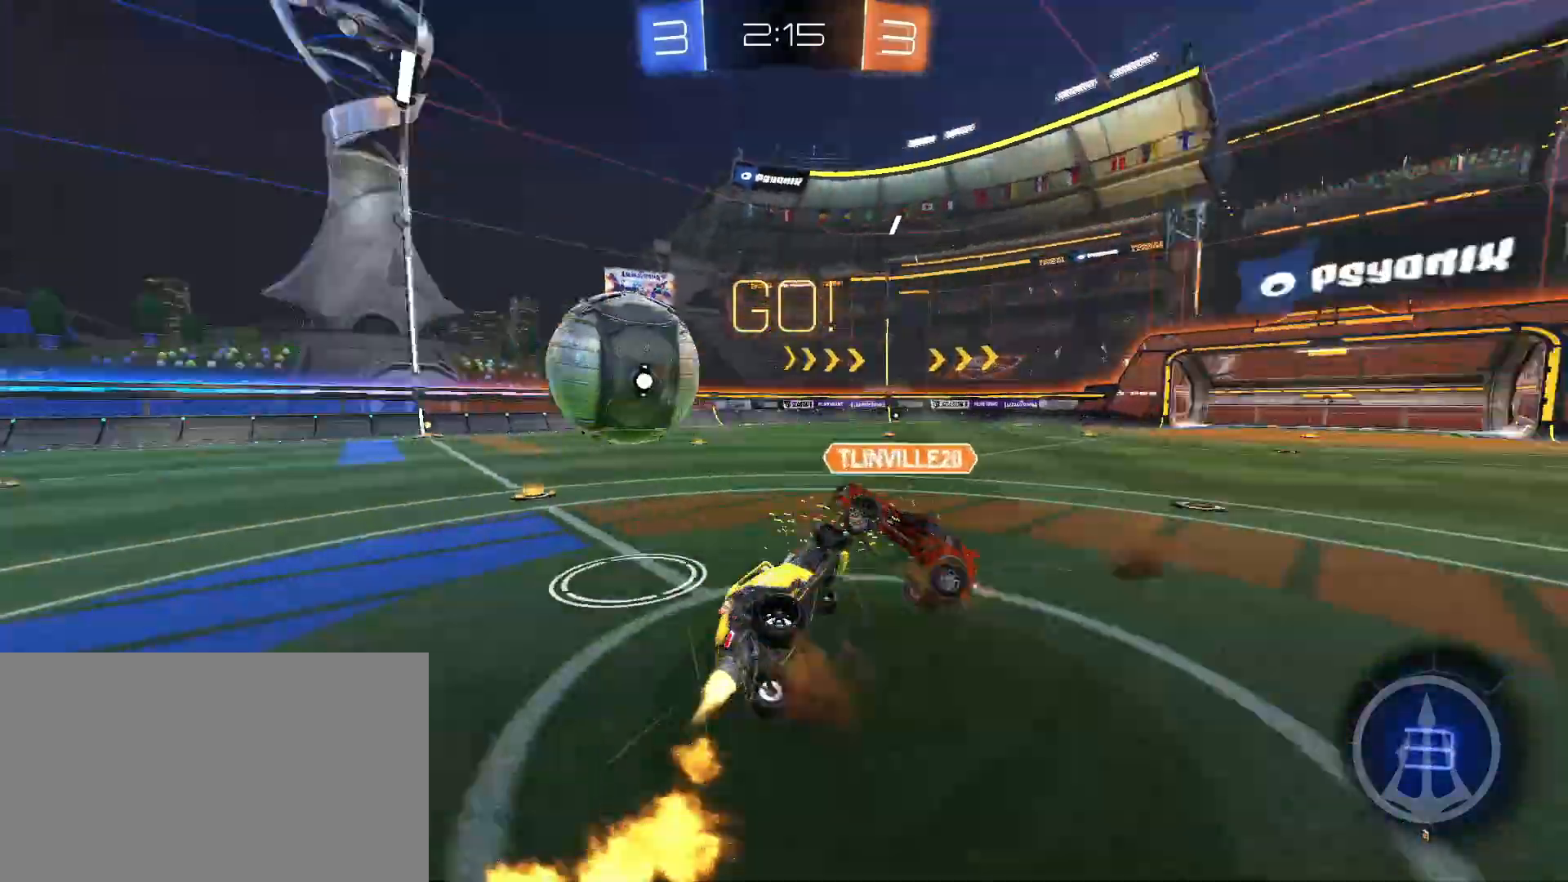
{"keys": ["a", "w"], "mouse": [], "events": [[17, "mouse_right", "down"], [117, "mouse_left", "up"], [117, "mouse_right", "up"], [200, "w", "down"], [300, "shift", "up"]]}
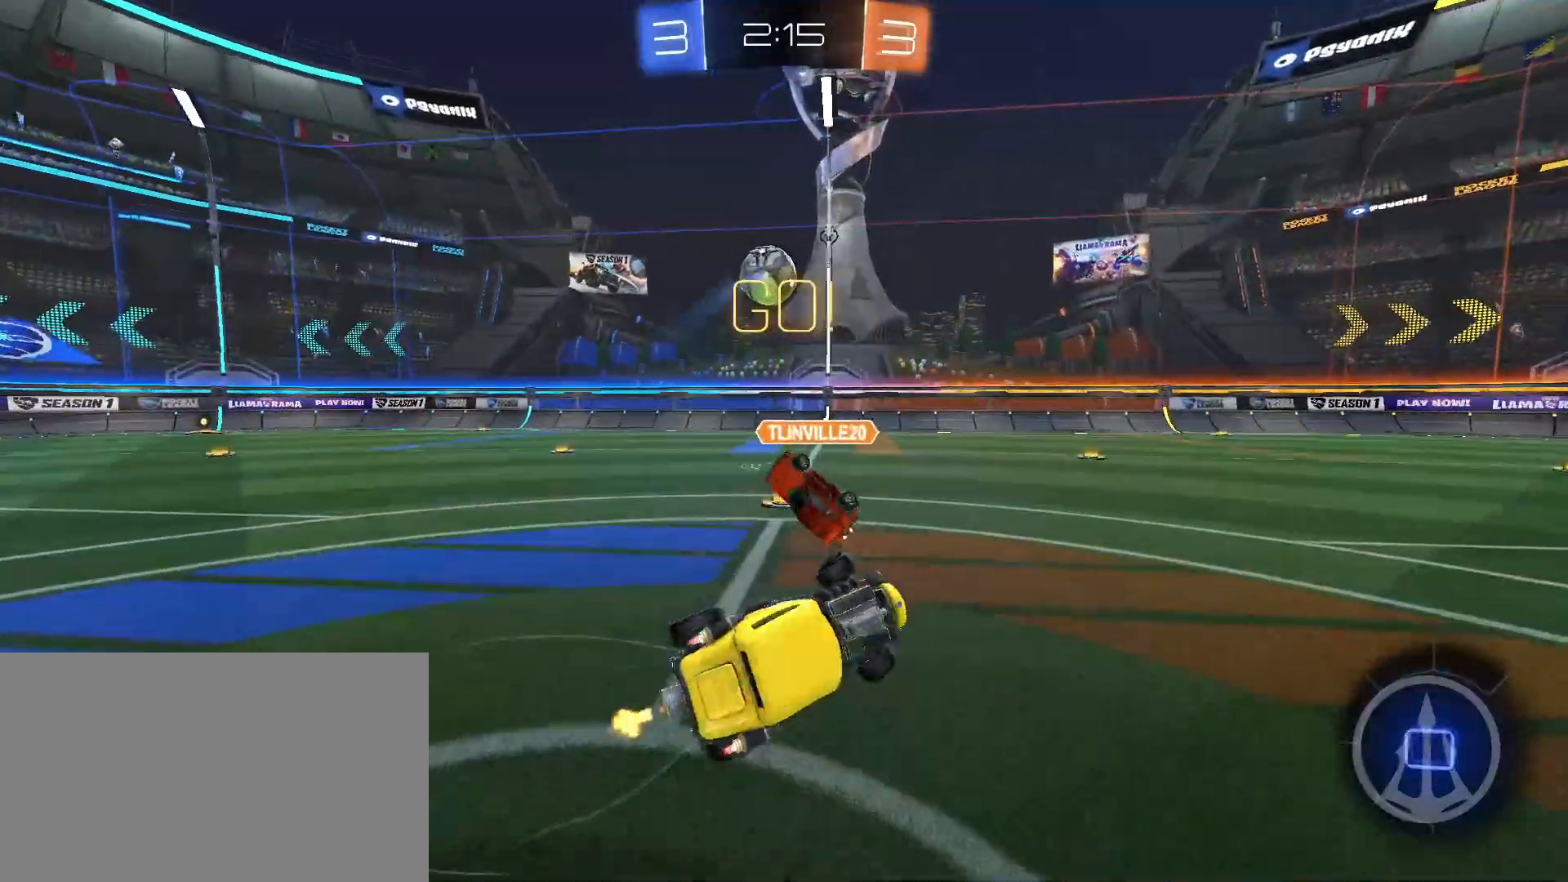
{"keys": ["a", "w"], "mouse": [], "events": []}
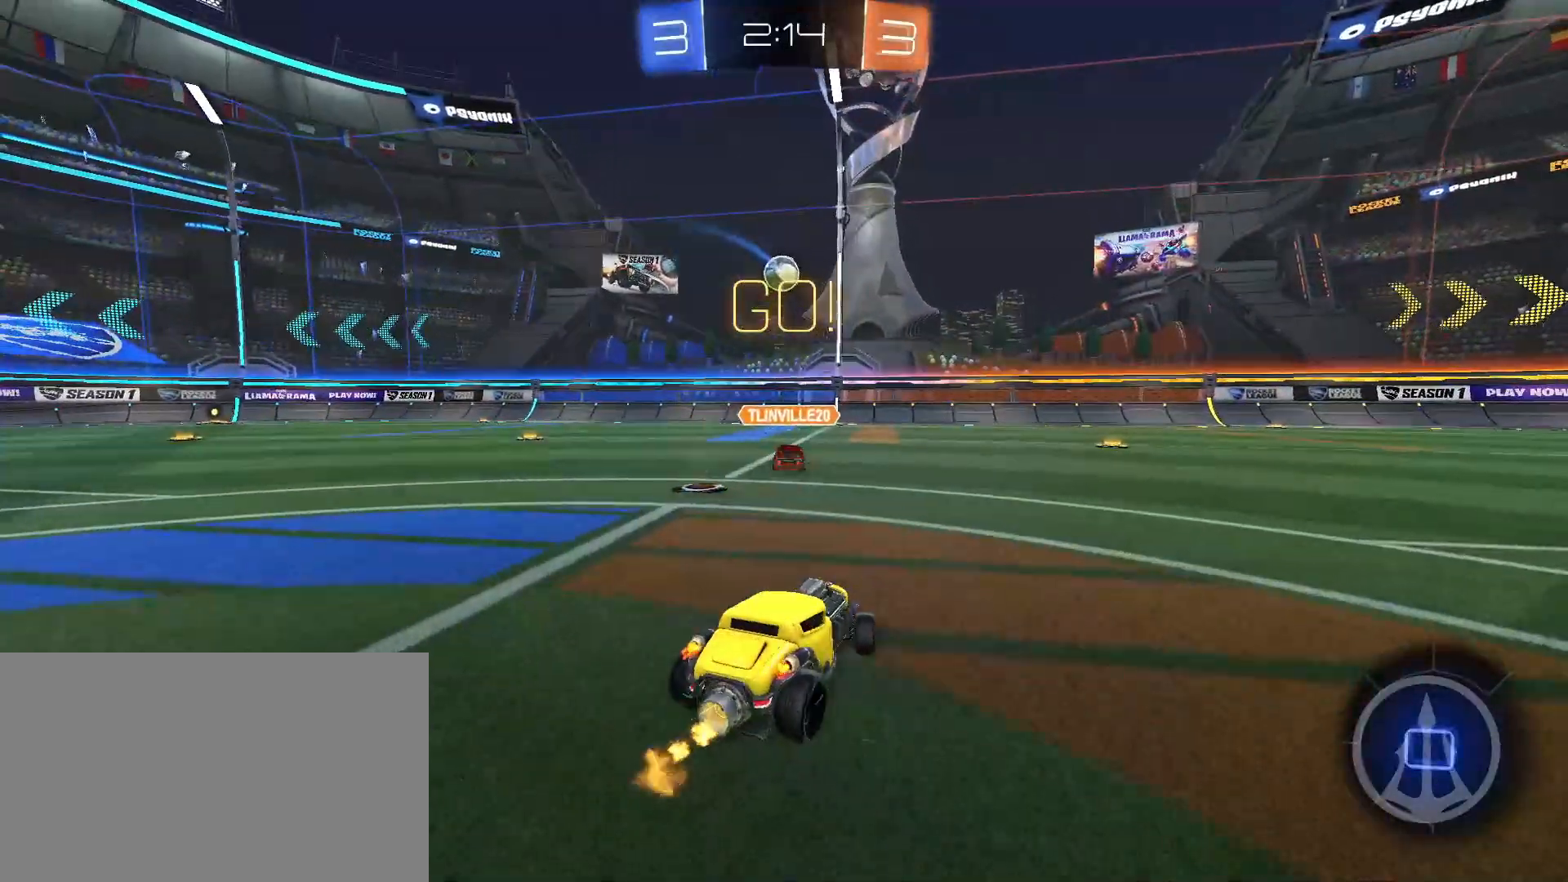
{"keys": ["w"], "mouse": [], "events": [[467, "a", "up"]]}
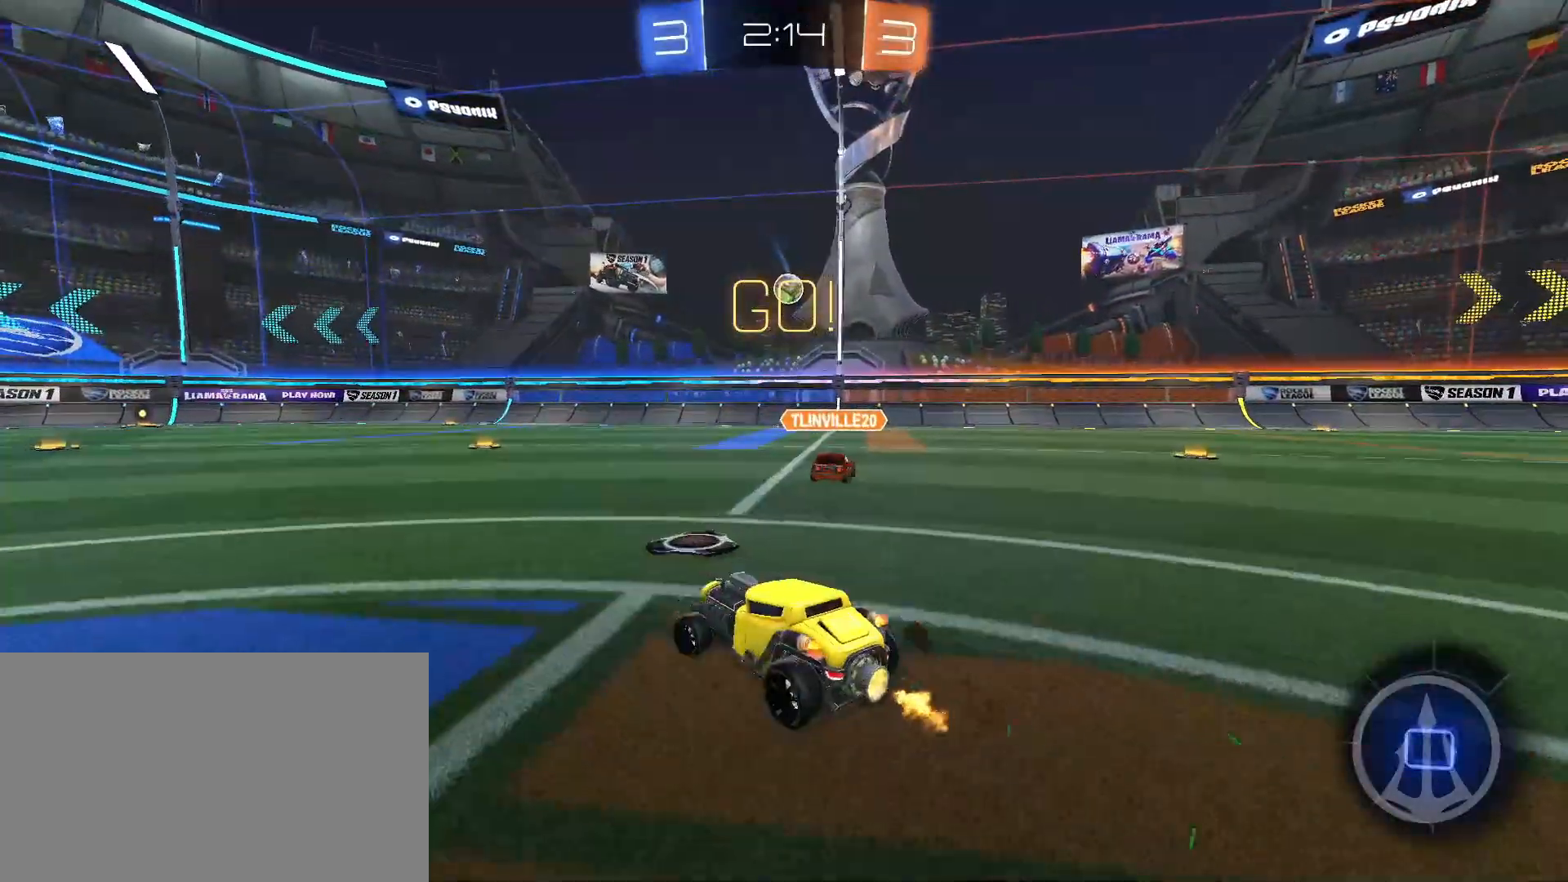
{"keys": ["w"], "mouse": [], "events": [[250, "d", "down"], [400, "d", "up"]]}
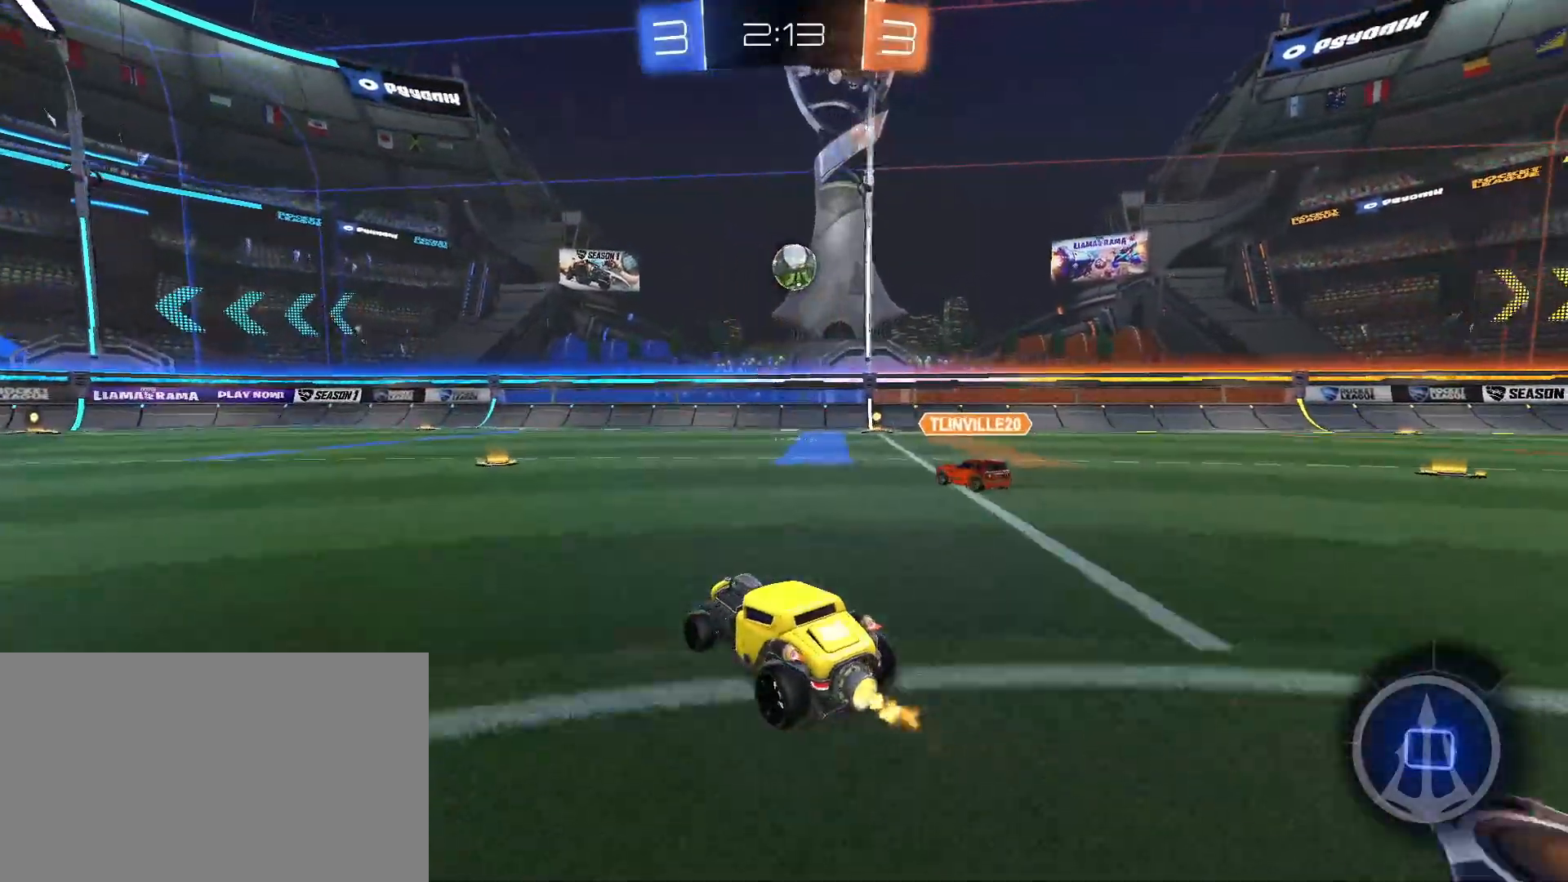
{"keys": ["w"], "mouse": [], "events": []}
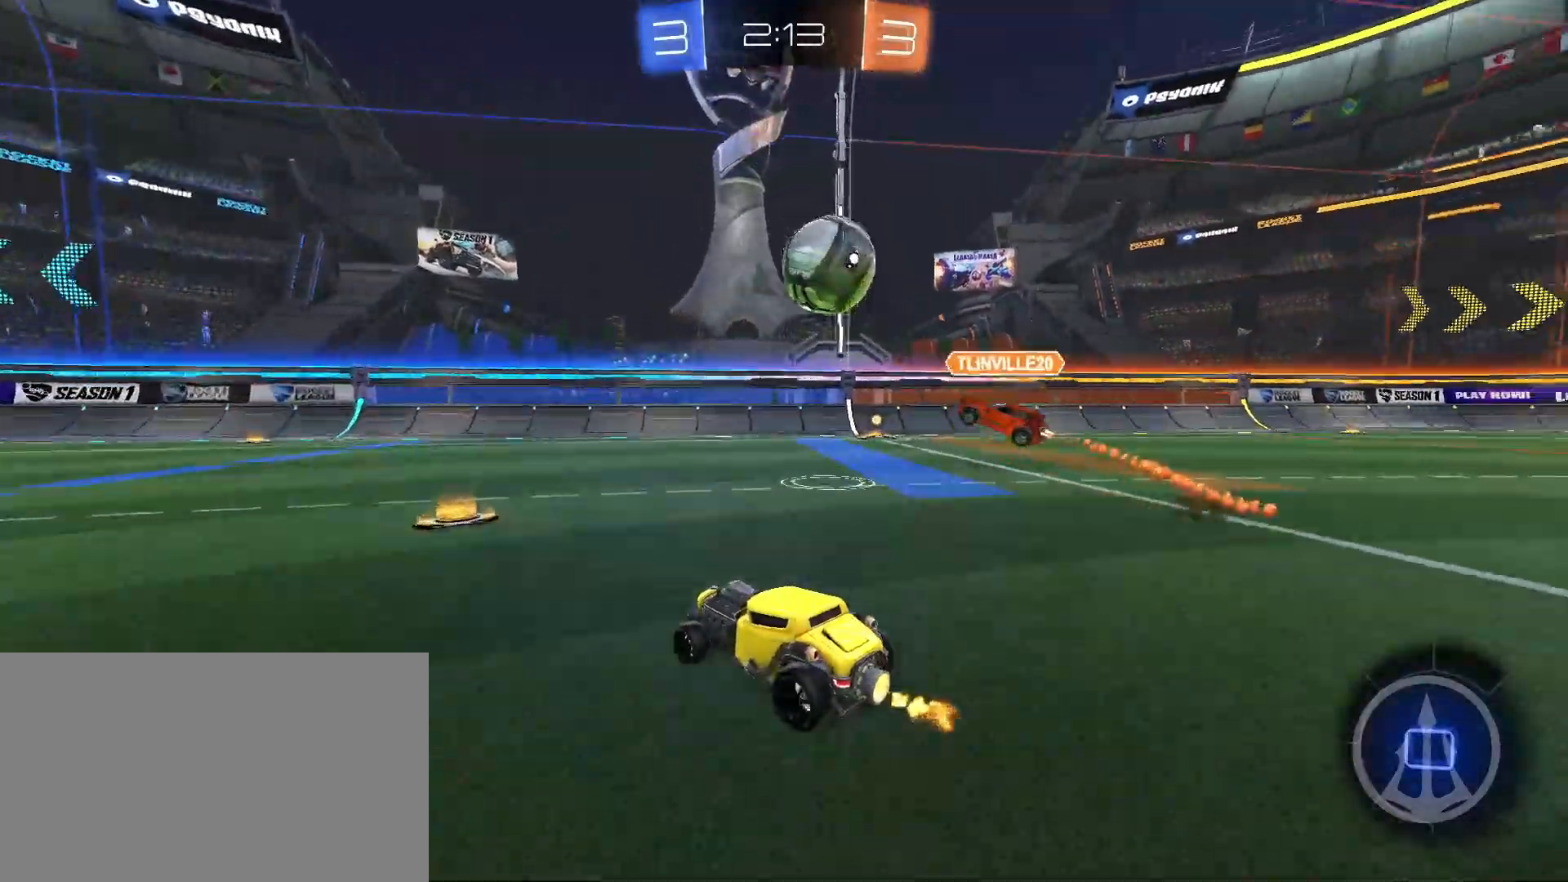
{"keys": ["a", "w"], "mouse": [], "events": [[50, "a", "down"], [283, "a", "up"], [383, "a", "down"]]}
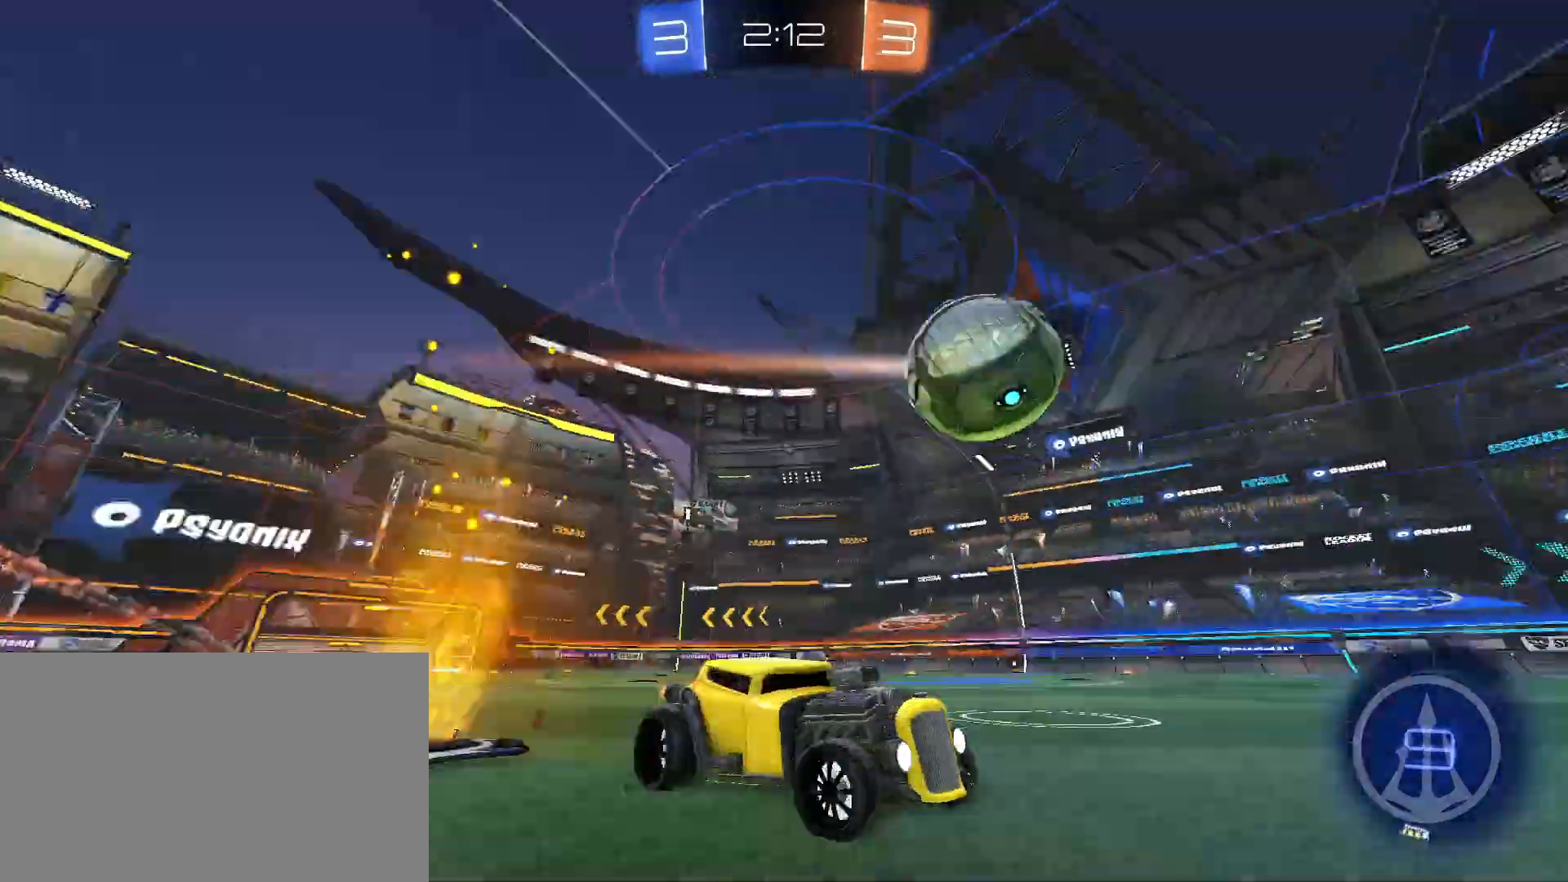
{"keys": ["w"], "mouse": ["left"], "events": [[67, "mouse_left", "down"], [400, "a", "up"], [400, "mouse_right", "down"], [483, "mouse_right", "up"]]}
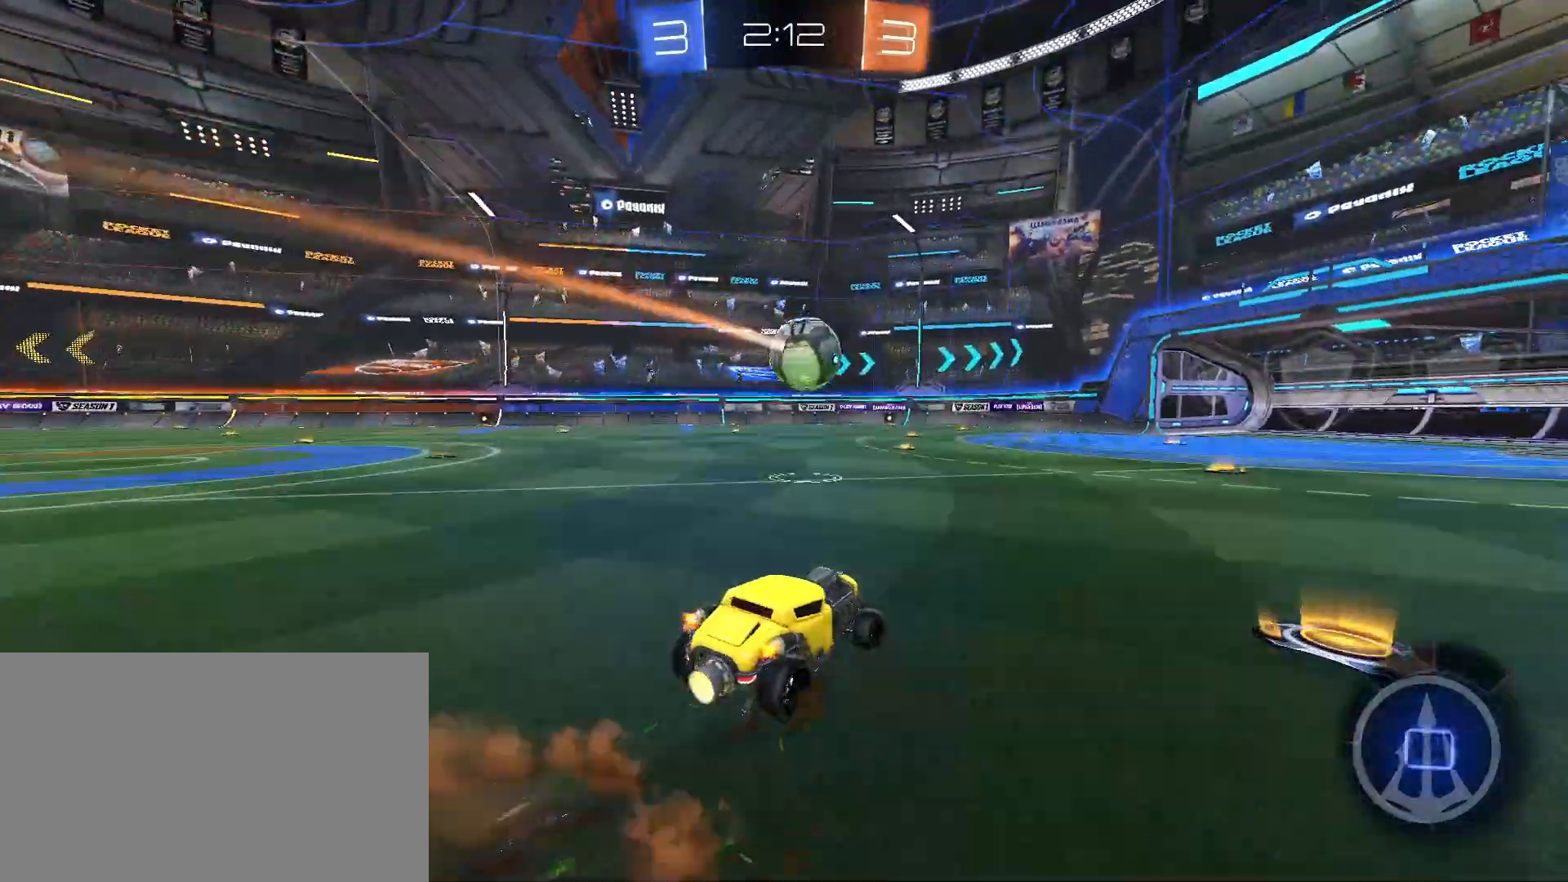
{"keys": [], "mouse": [], "events": [[33, "mouse_right", "down"], [133, "mouse_right", "up"], [183, "mouse_right", "down"], [217, "w", "up"], [267, "mouse_left", "up"], [267, "mouse_right", "up"]]}